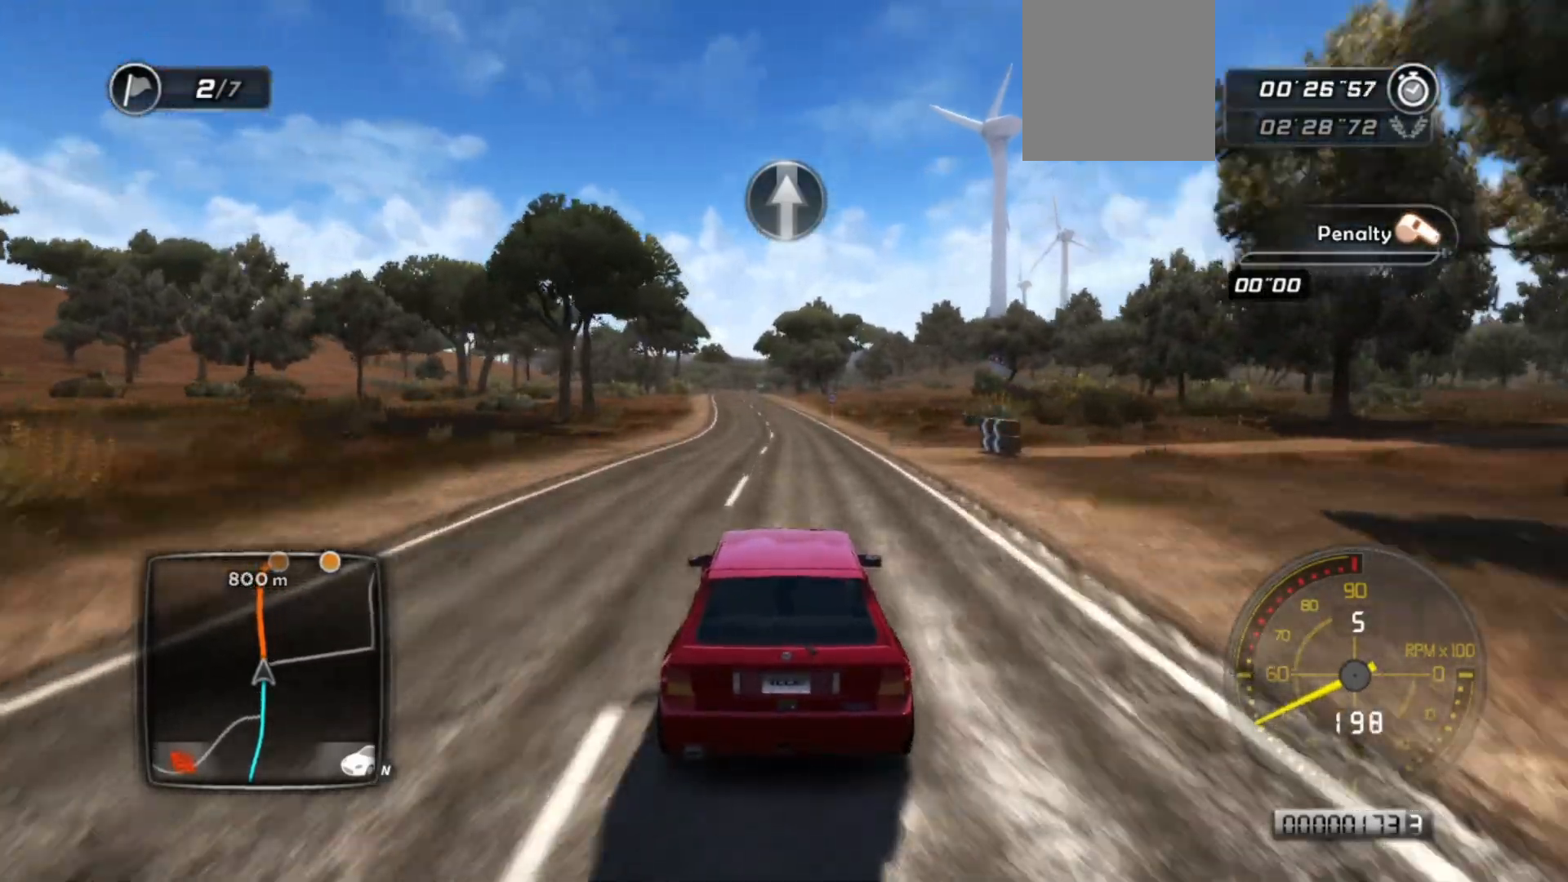
Gameplay with a controller (Xbox layout); each line is a JSON object with the inputs held at the frame after it. "events" lists button and stick changes between this image and that frame as [ms after this image, input, new state], when the widget could be followed in between. Not read: right_stick.
{"buttons": ["R2"], "left_stick": "center", "events": []}
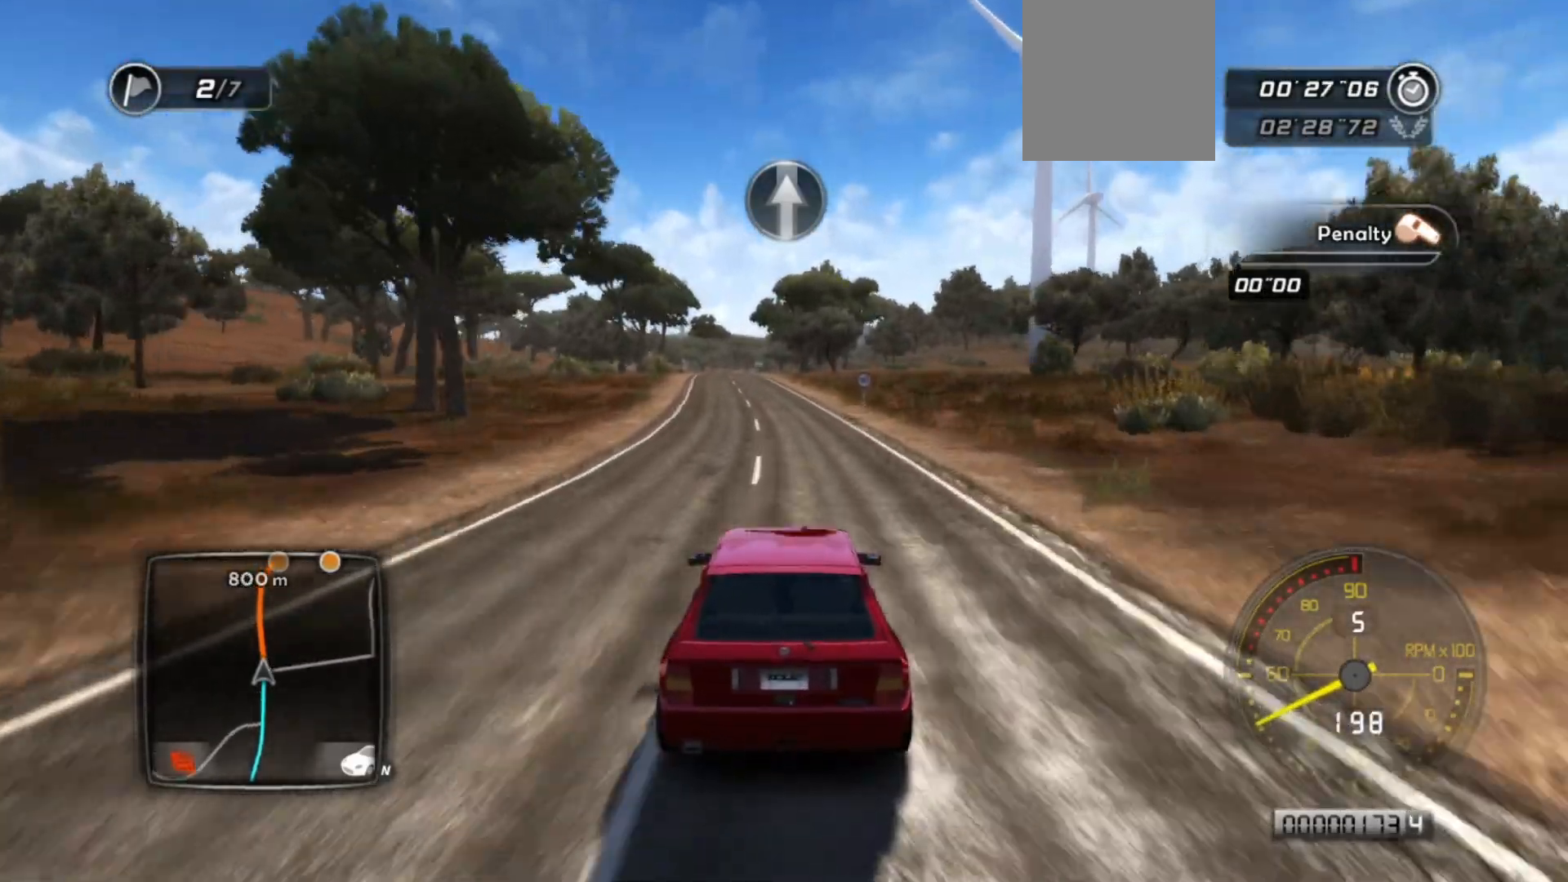
{"buttons": ["R2"], "left_stick": "center", "events": [[17, "left_stick", "left"], [183, "left_stick", "center"]]}
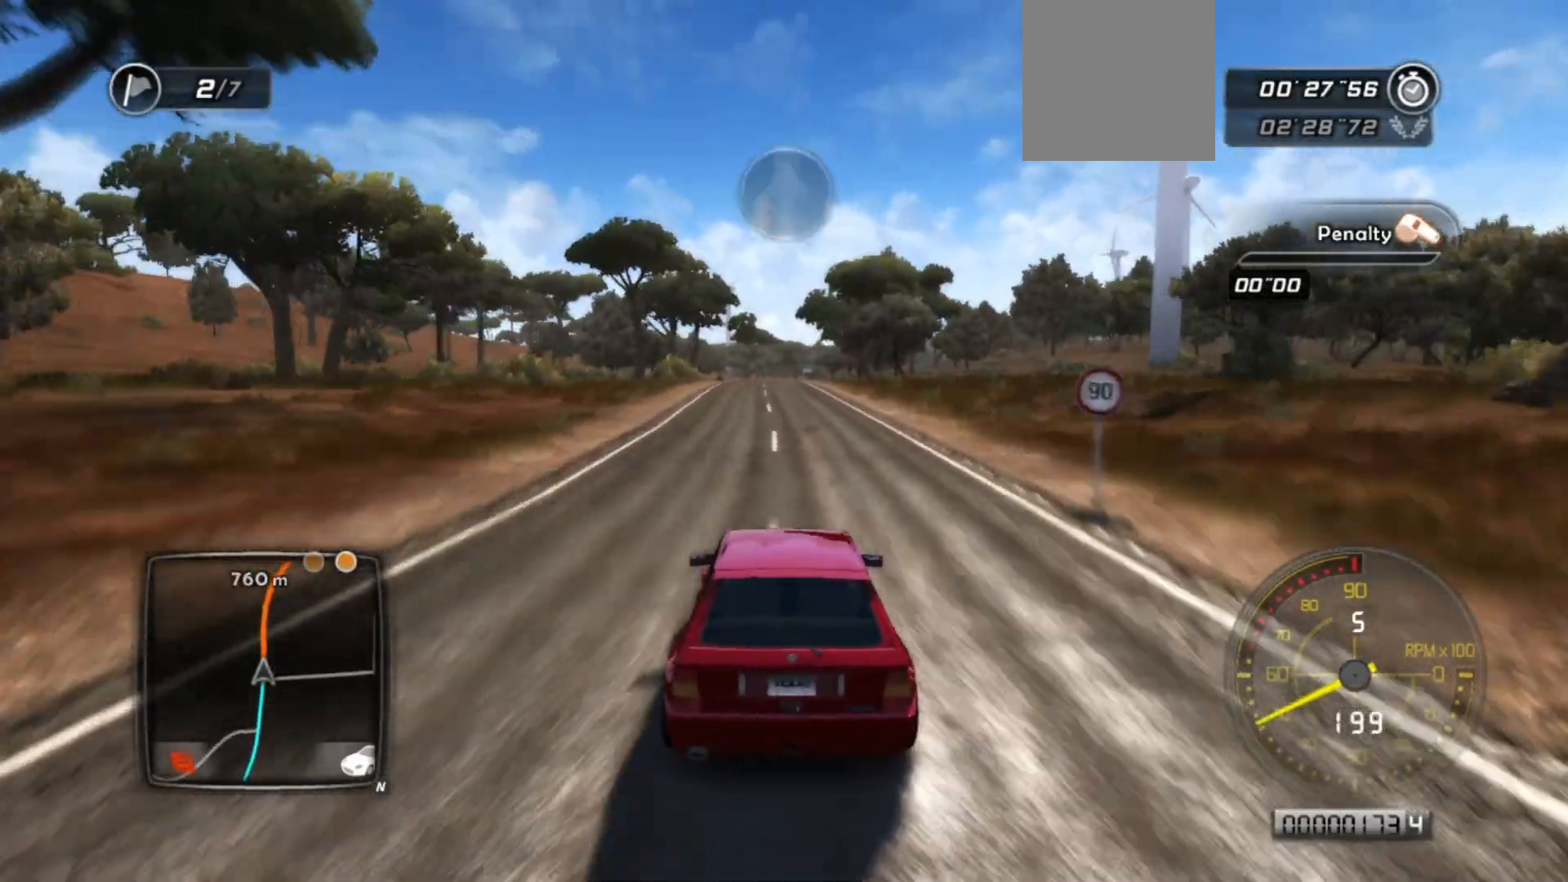
{"buttons": ["R2"], "left_stick": "center", "events": []}
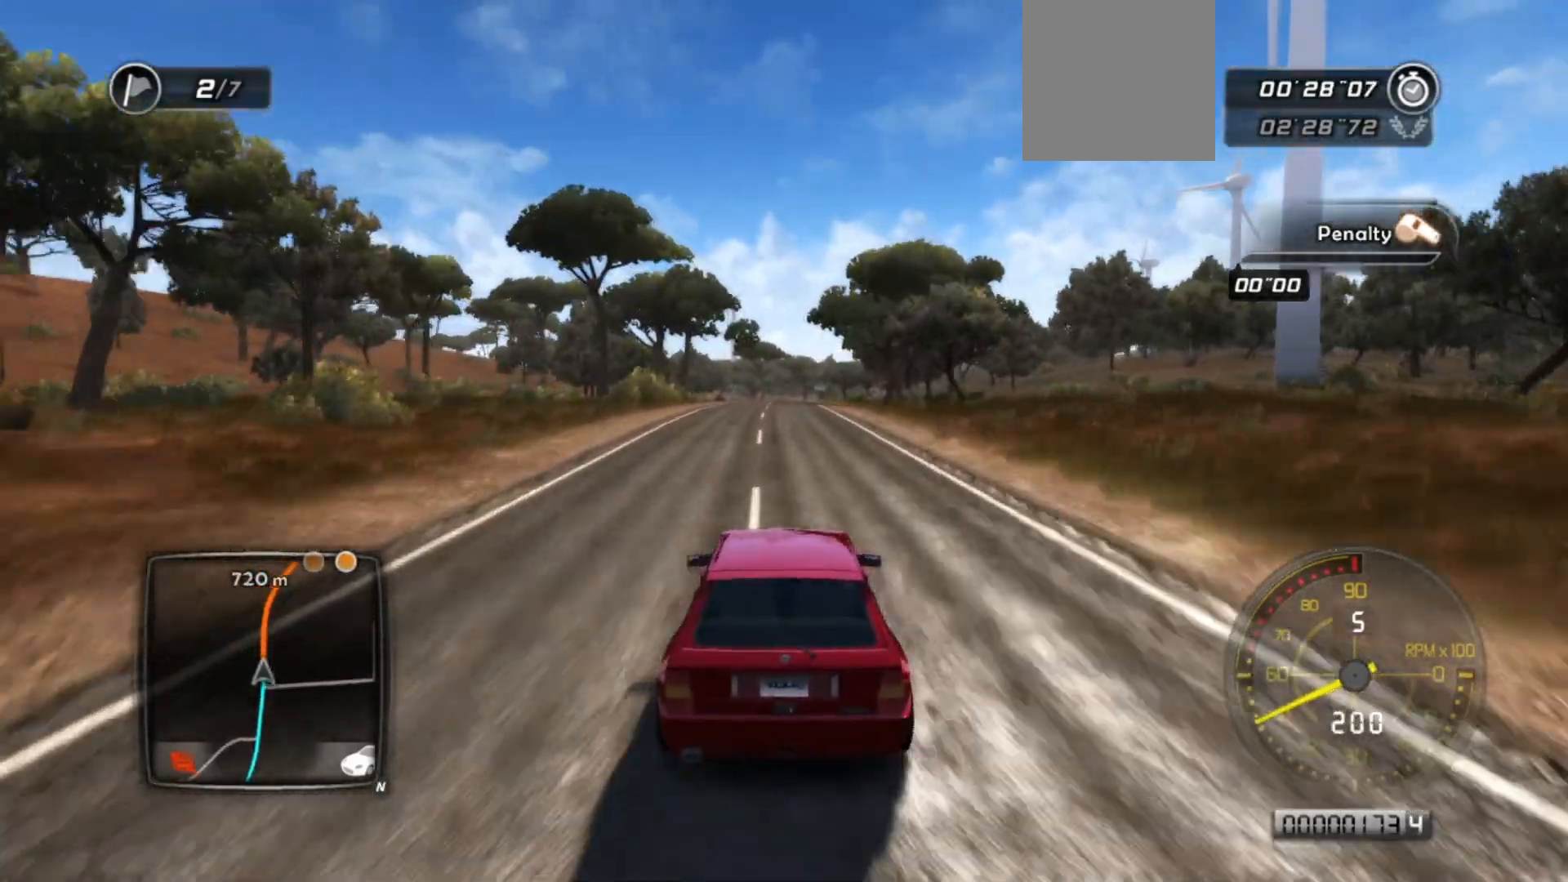
{"buttons": ["R2"], "left_stick": "center", "events": []}
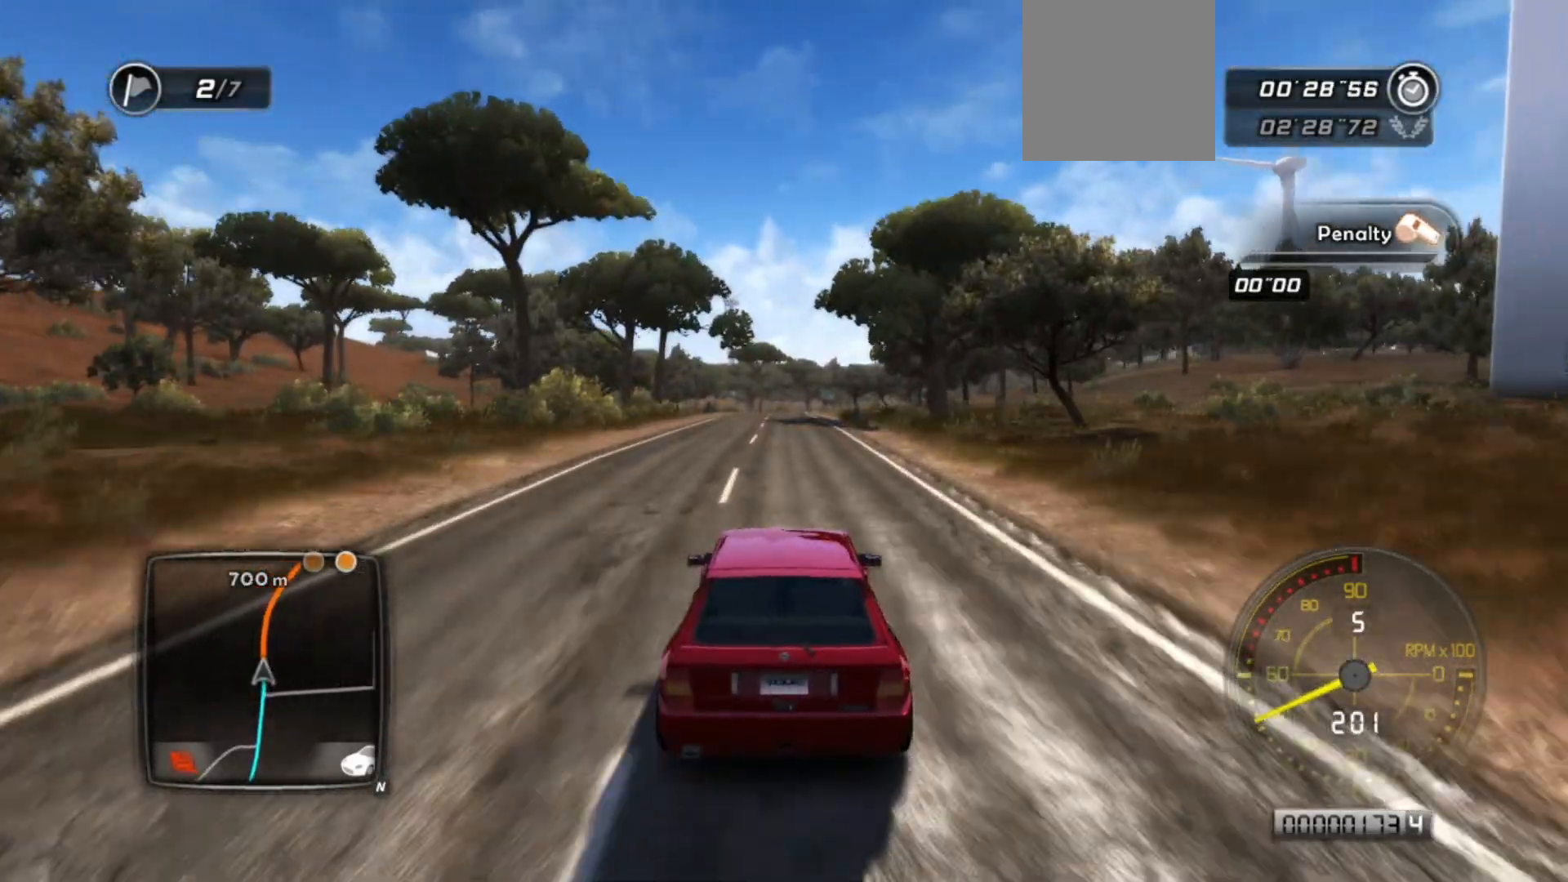
{"buttons": ["R2"], "left_stick": "center", "events": []}
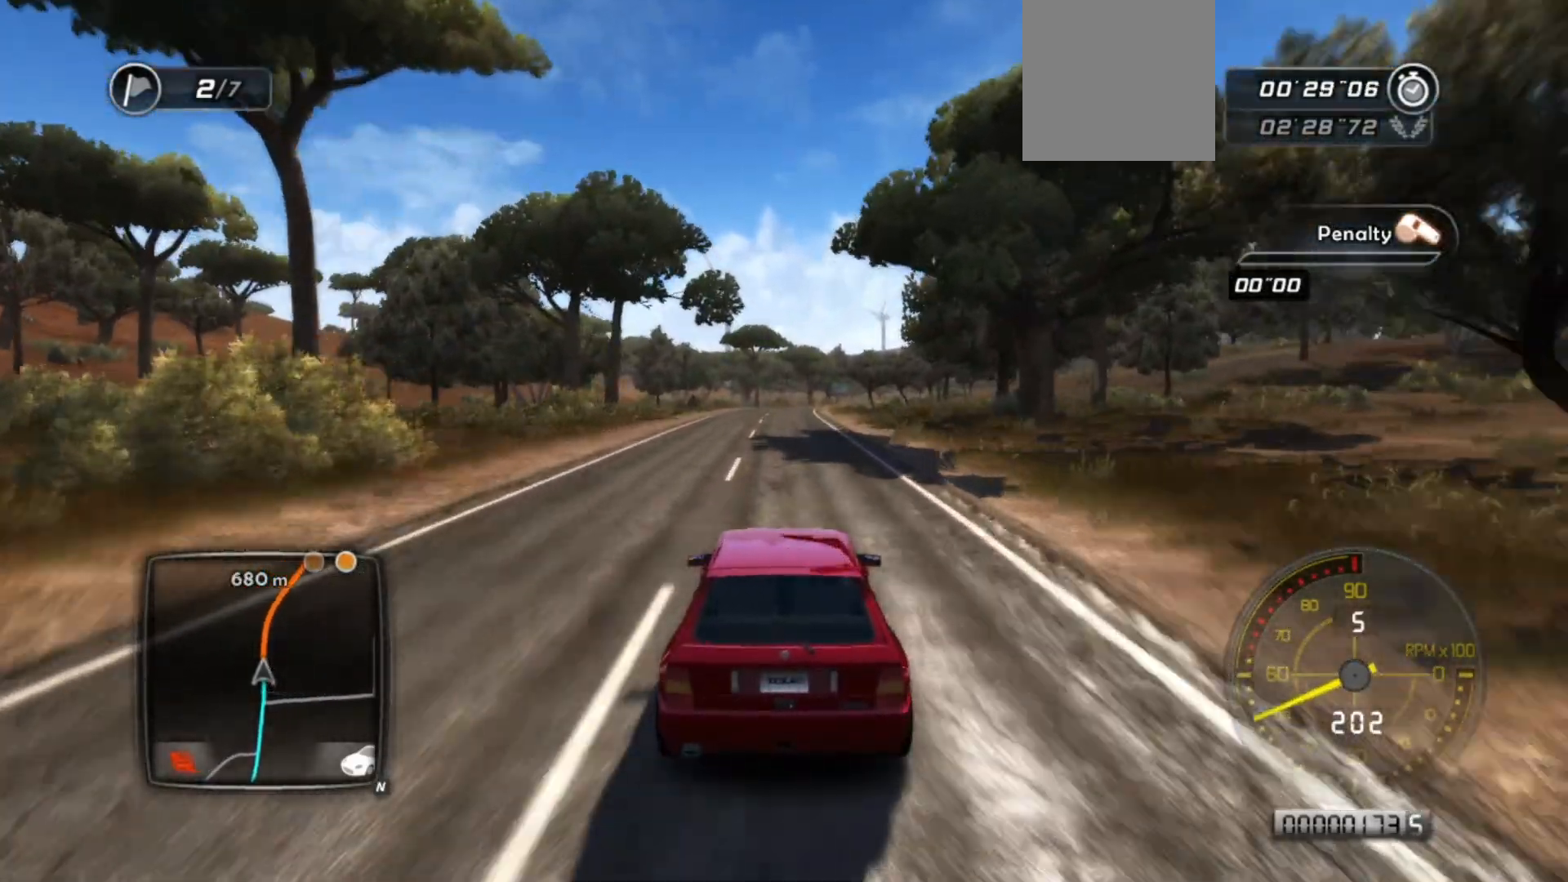
{"buttons": ["R2"], "left_stick": "center", "events": []}
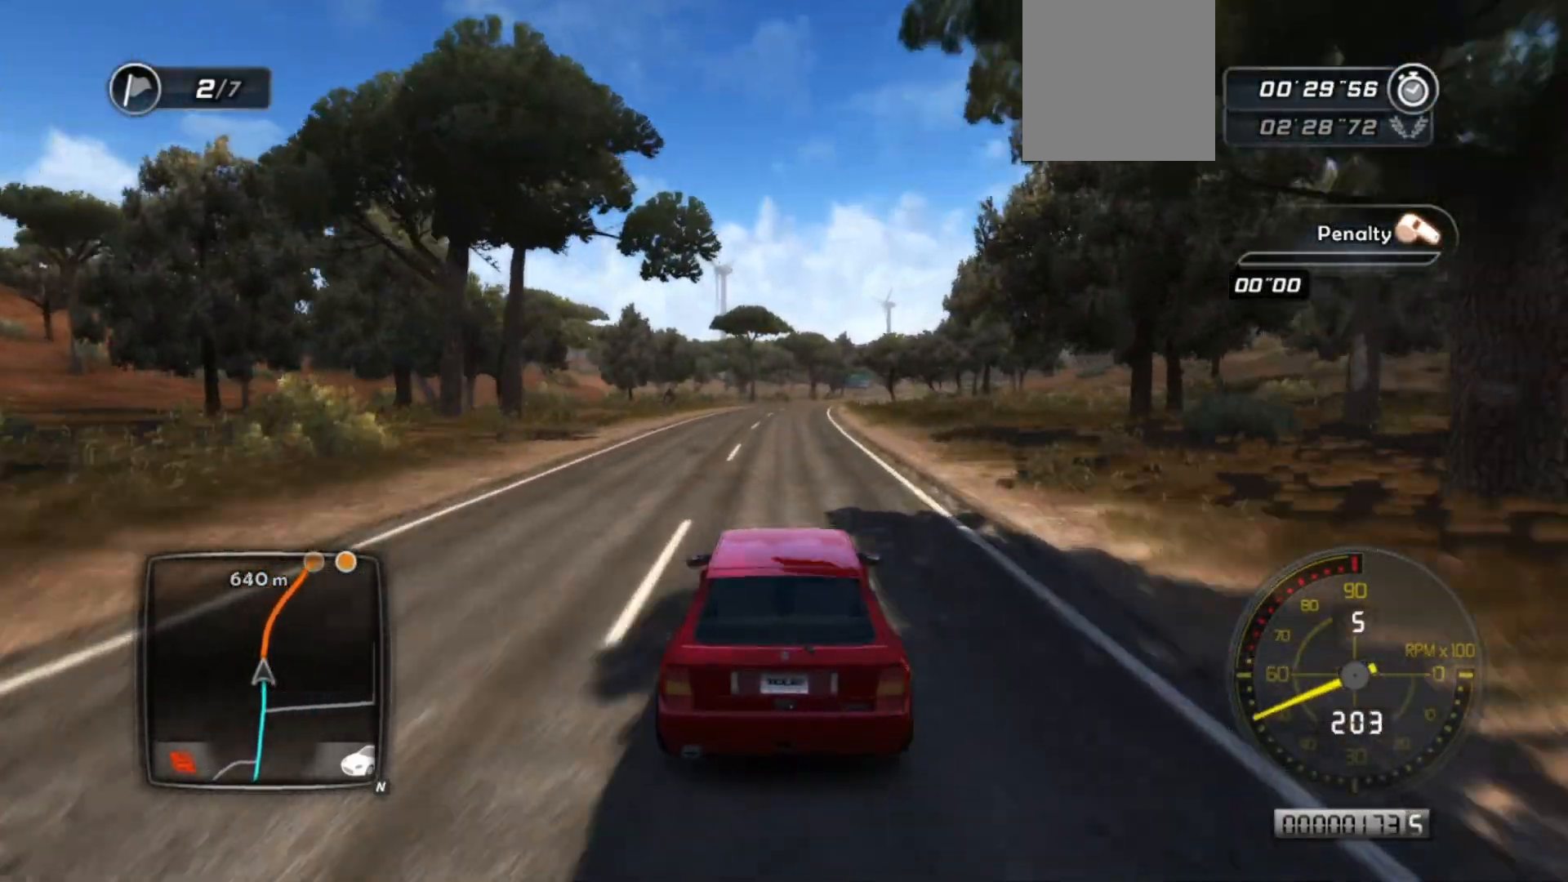
{"buttons": ["R2"], "left_stick": "center", "events": []}
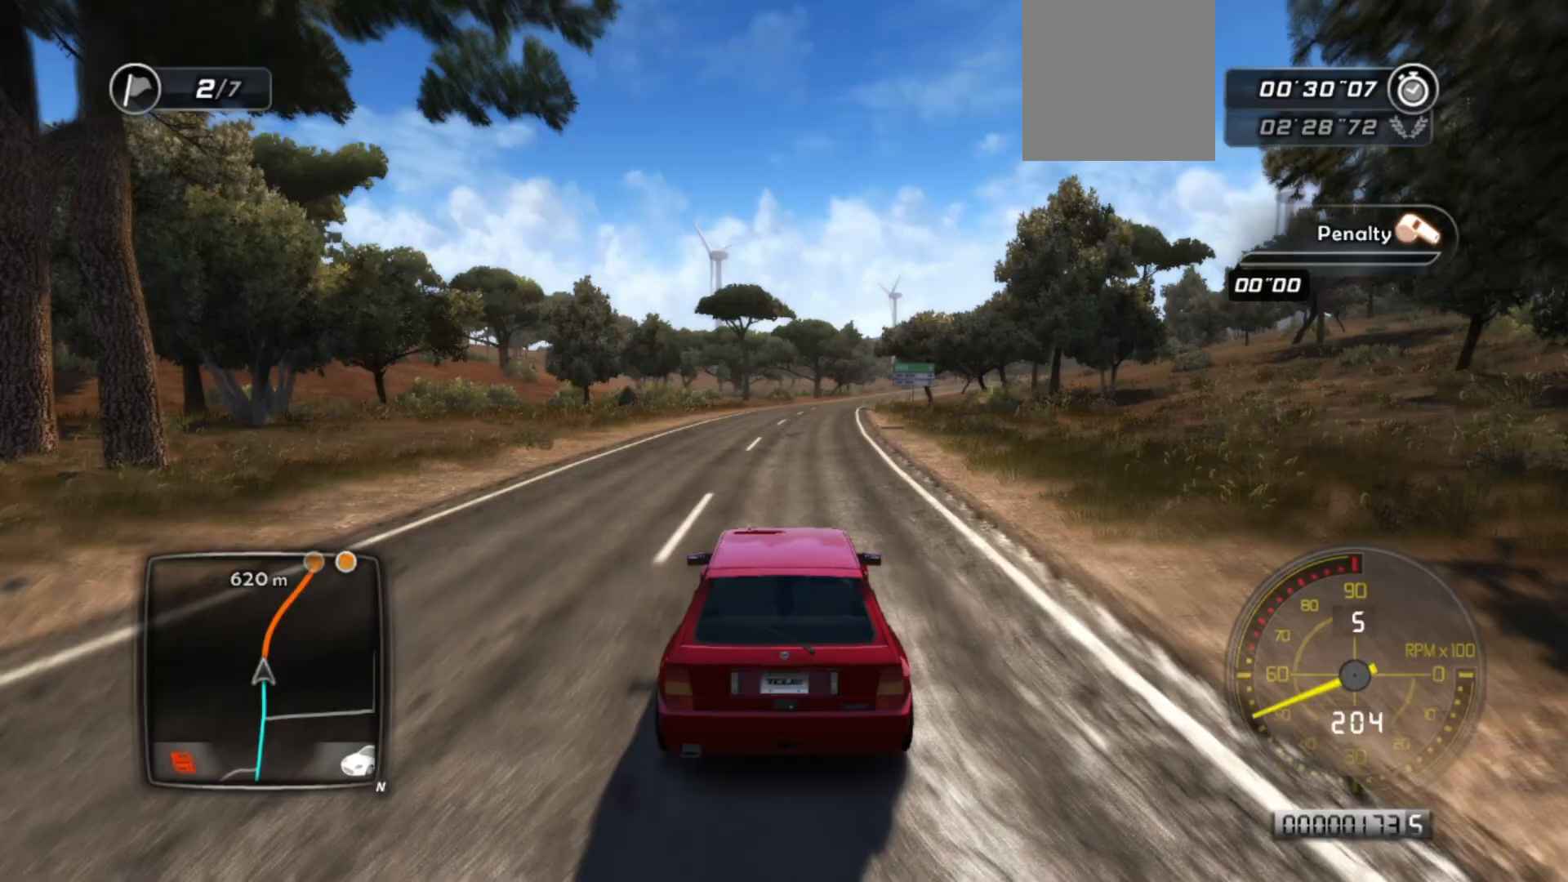
{"buttons": ["R2"], "left_stick": "center", "events": [[167, "left_stick", "right"], [383, "left_stick", "center"]]}
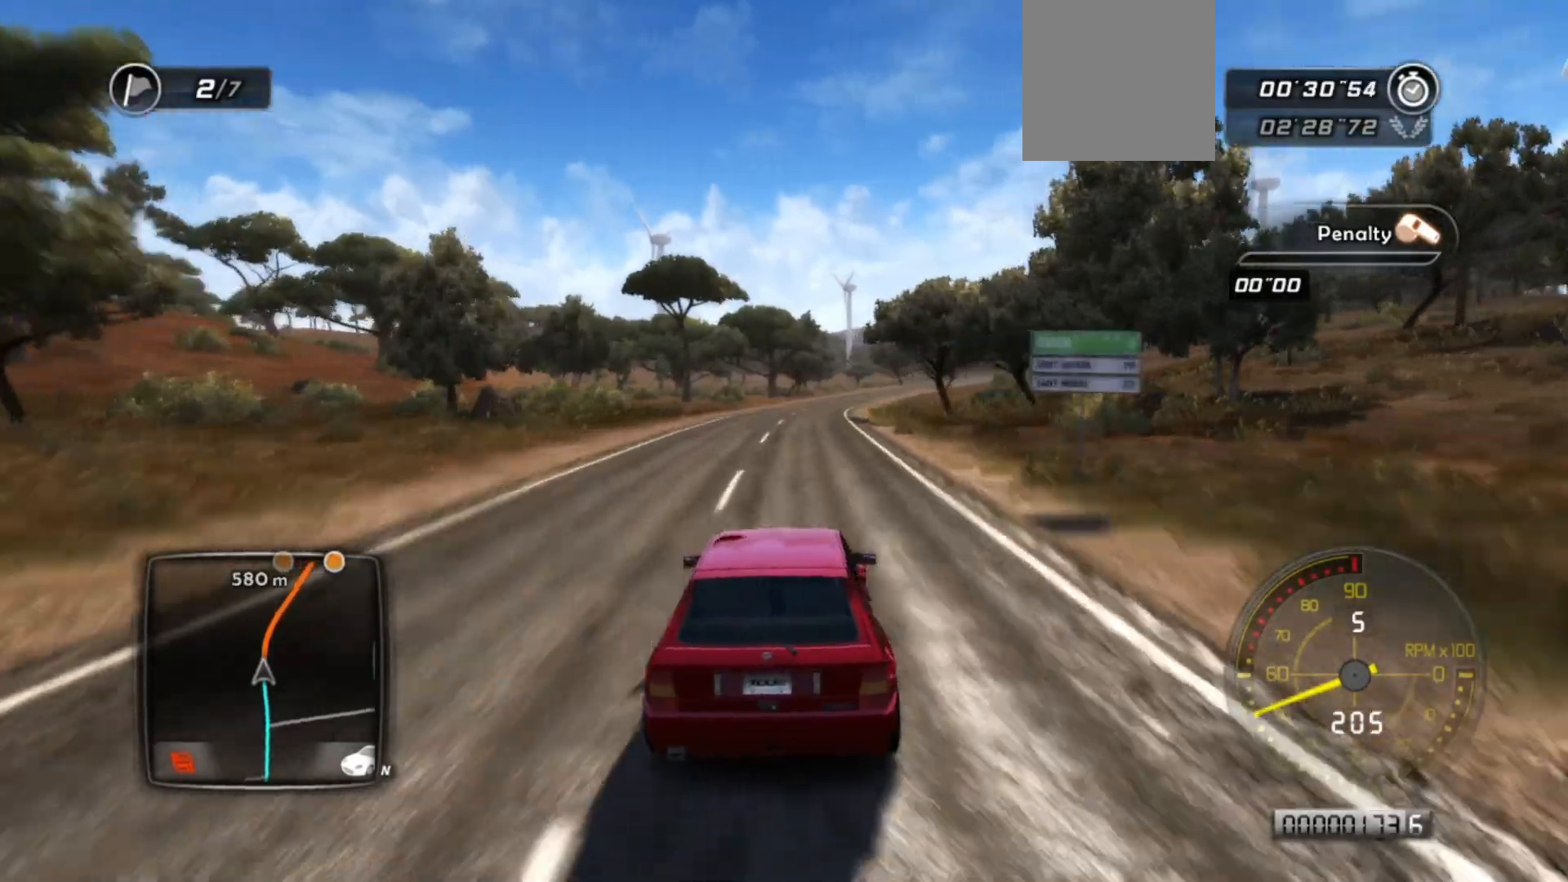
{"buttons": ["R2"], "left_stick": "center", "events": []}
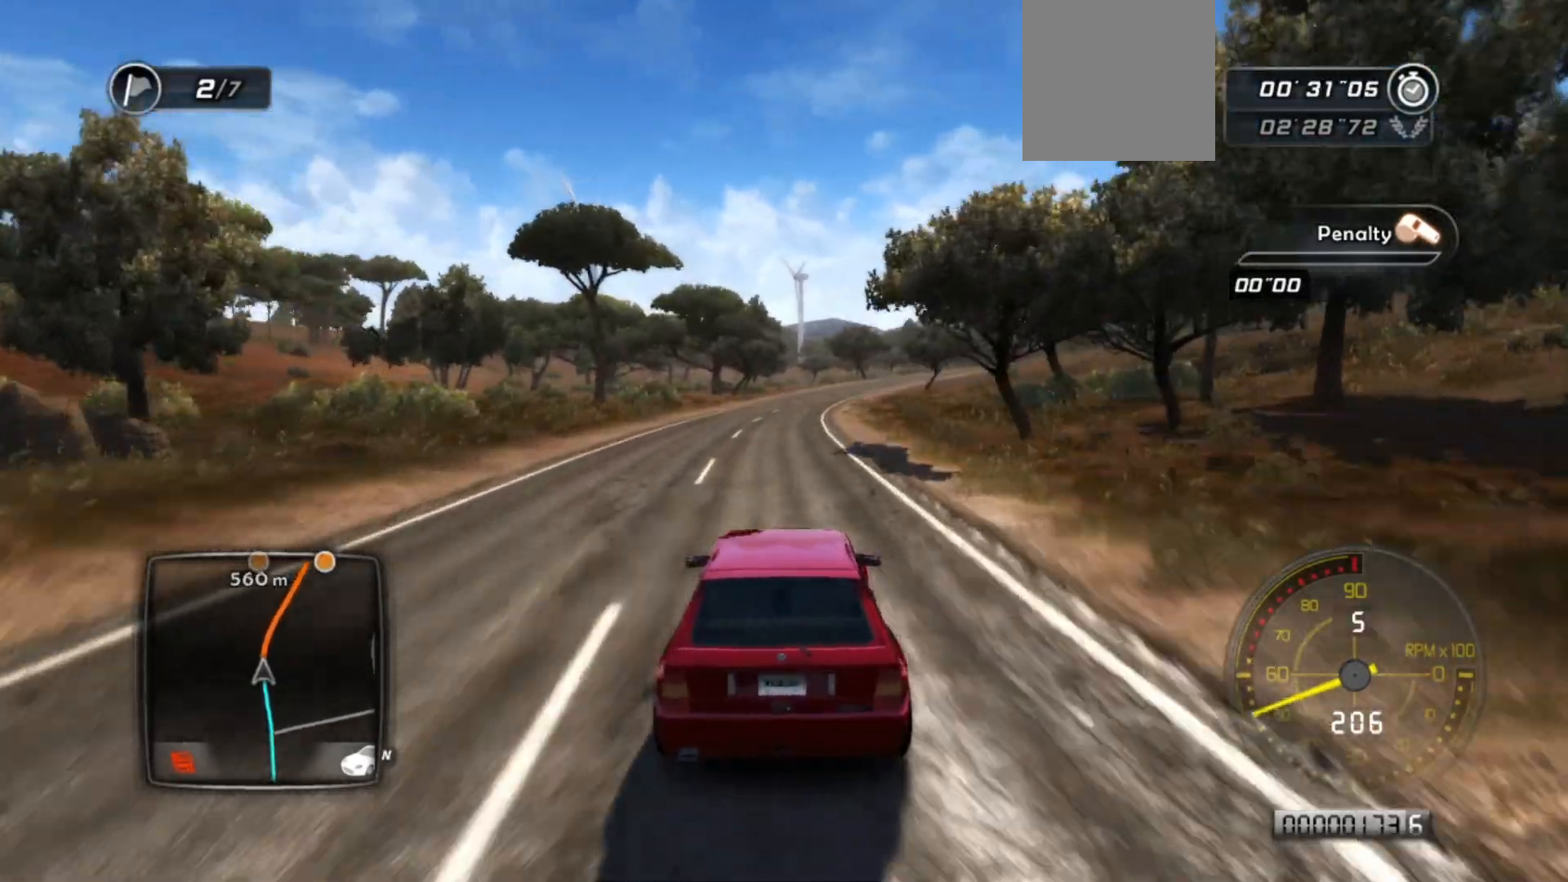
{"buttons": ["R2"], "left_stick": "center", "events": []}
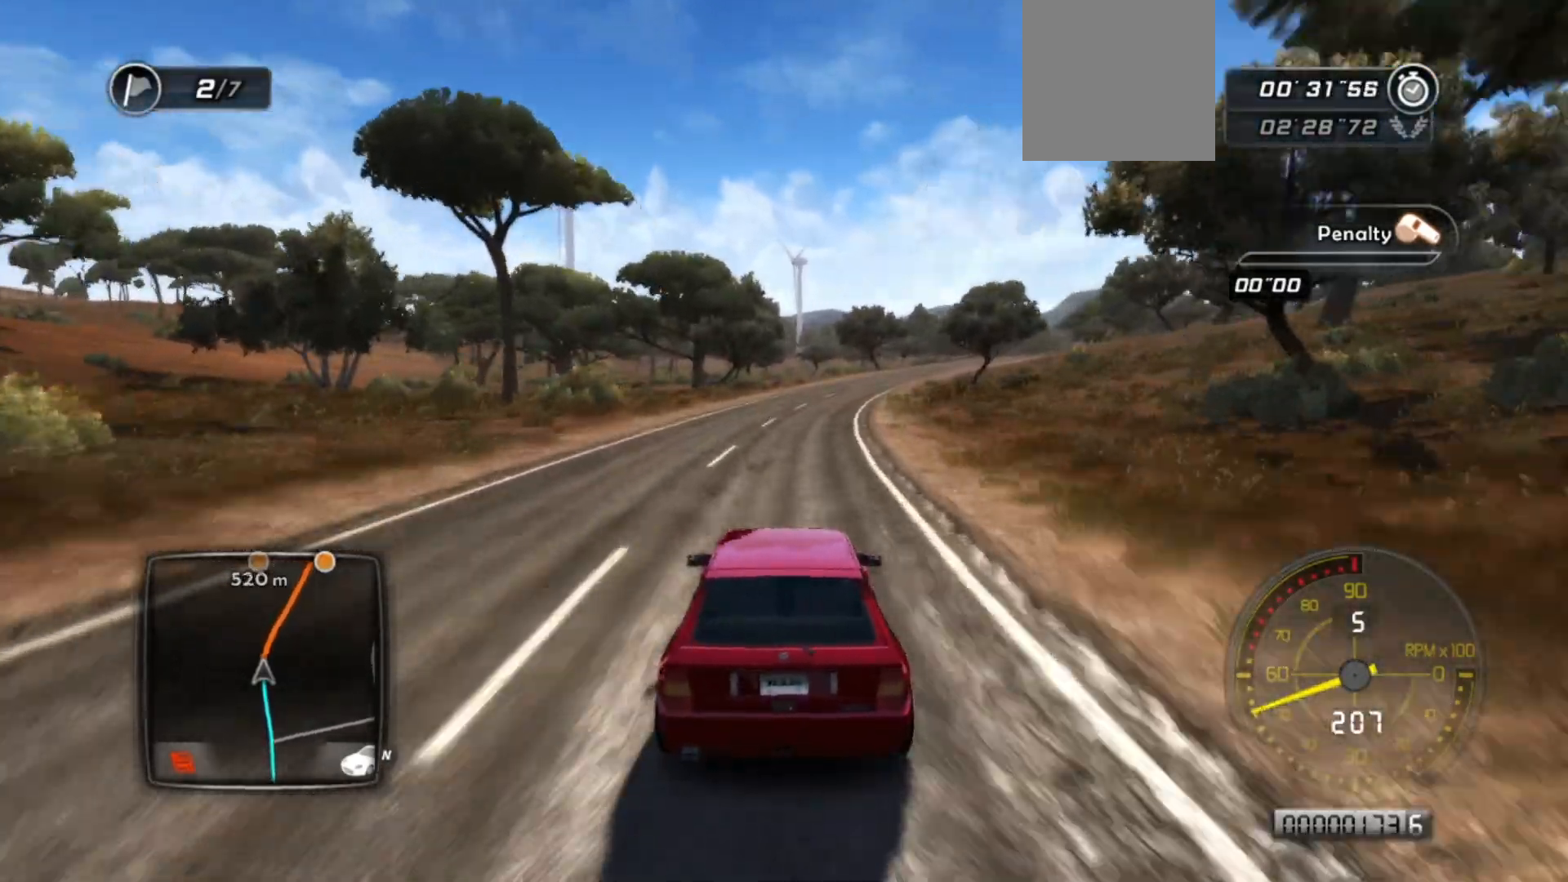
{"buttons": ["R2"], "left_stick": "center", "events": [[217, "left_stick", "right"], [433, "left_stick", "center"]]}
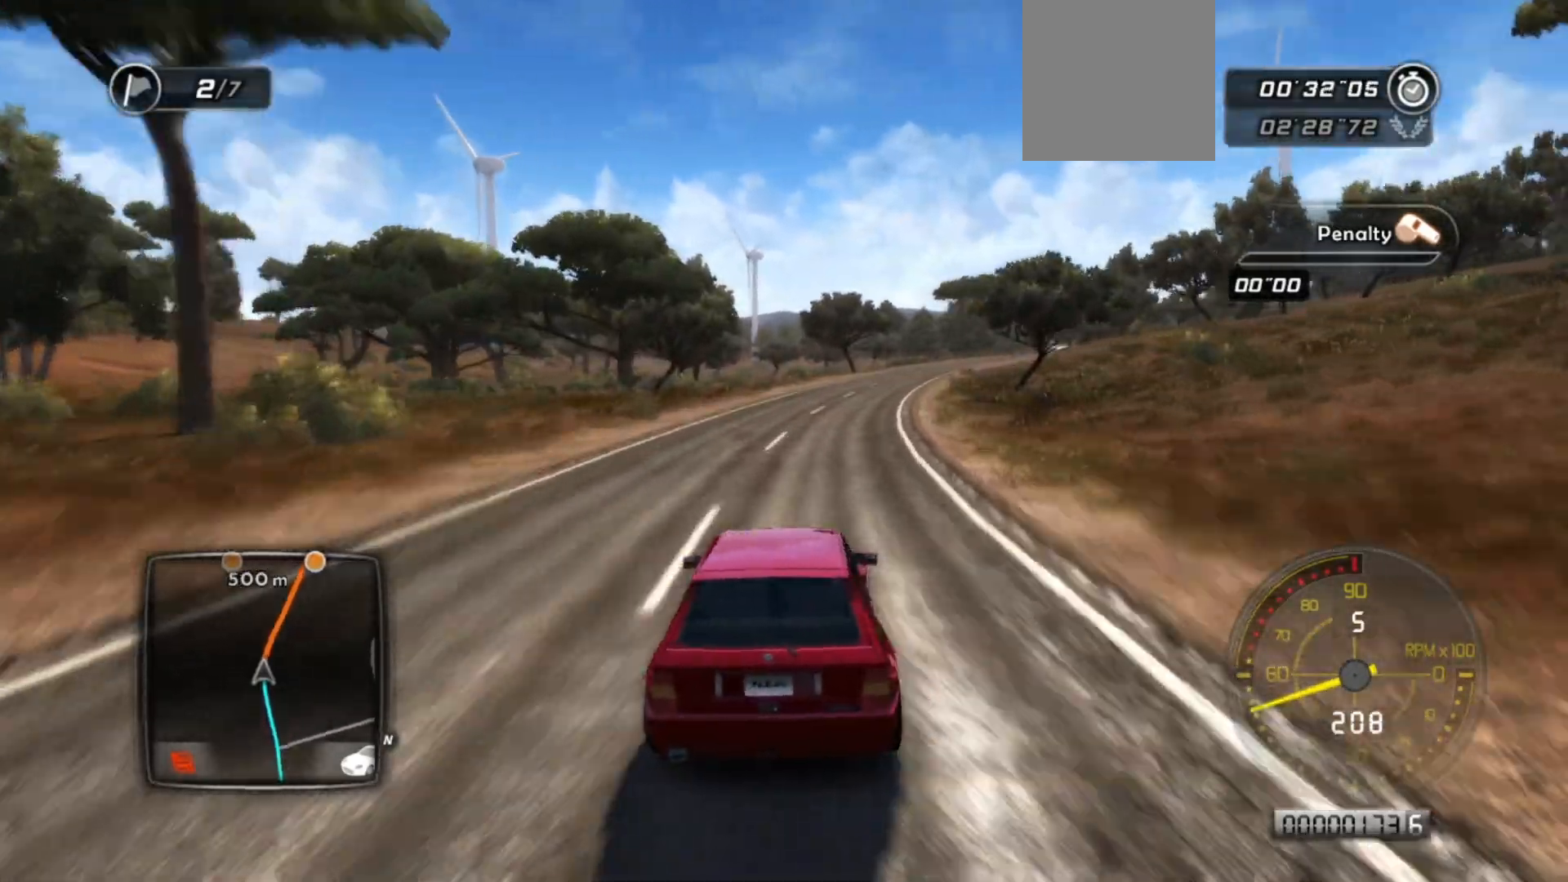
{"buttons": ["R2"], "left_stick": "right", "events": [[383, "left_stick", "right"]]}
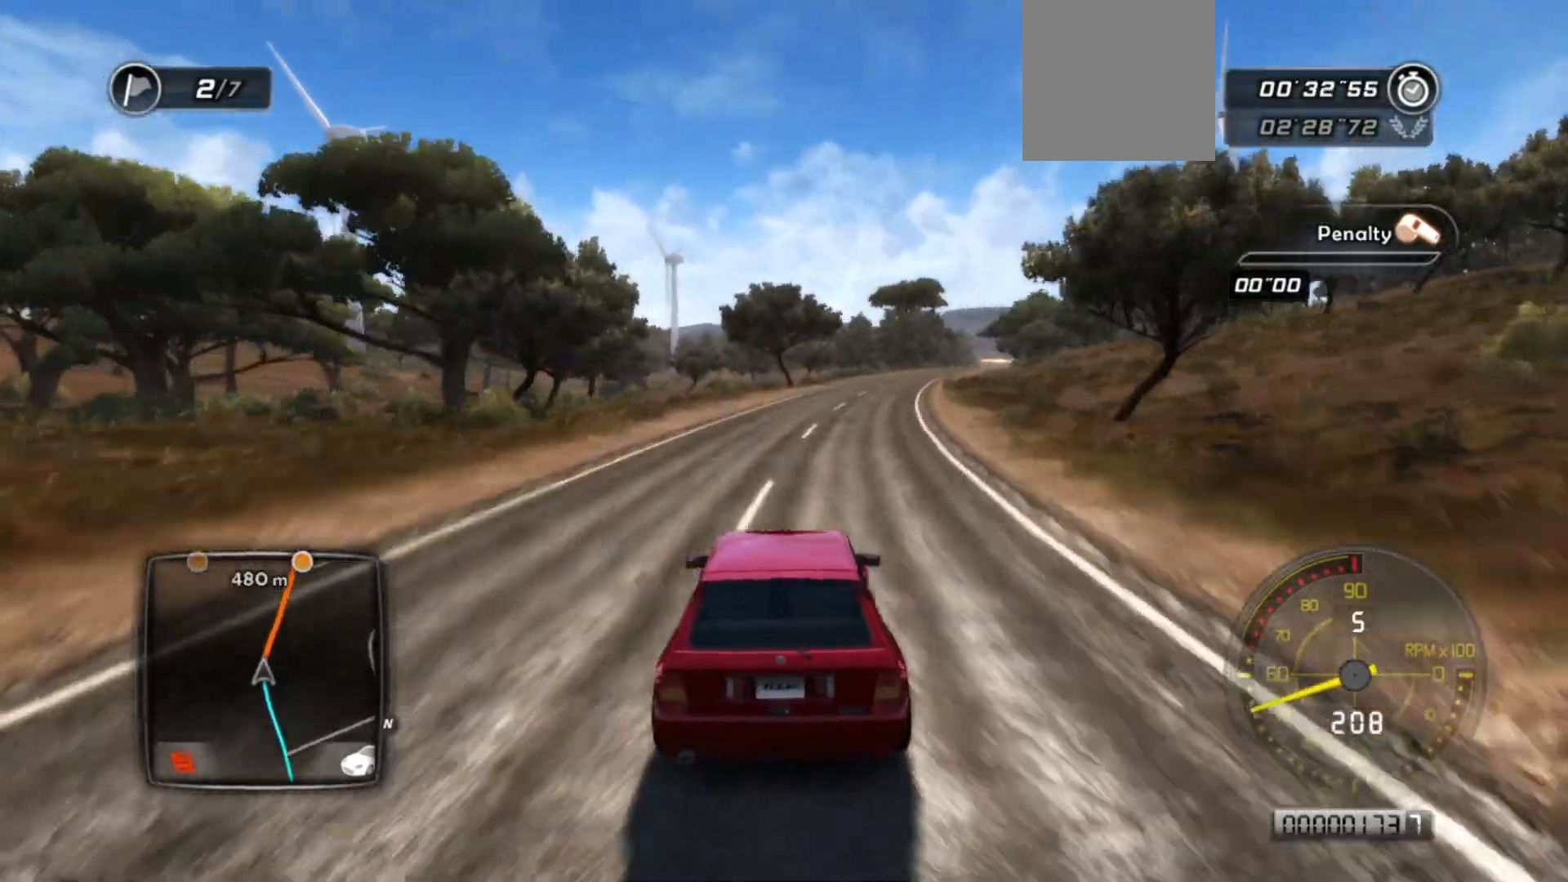
{"buttons": ["R2"], "left_stick": "center", "events": [[217, "left_stick", "center"]]}
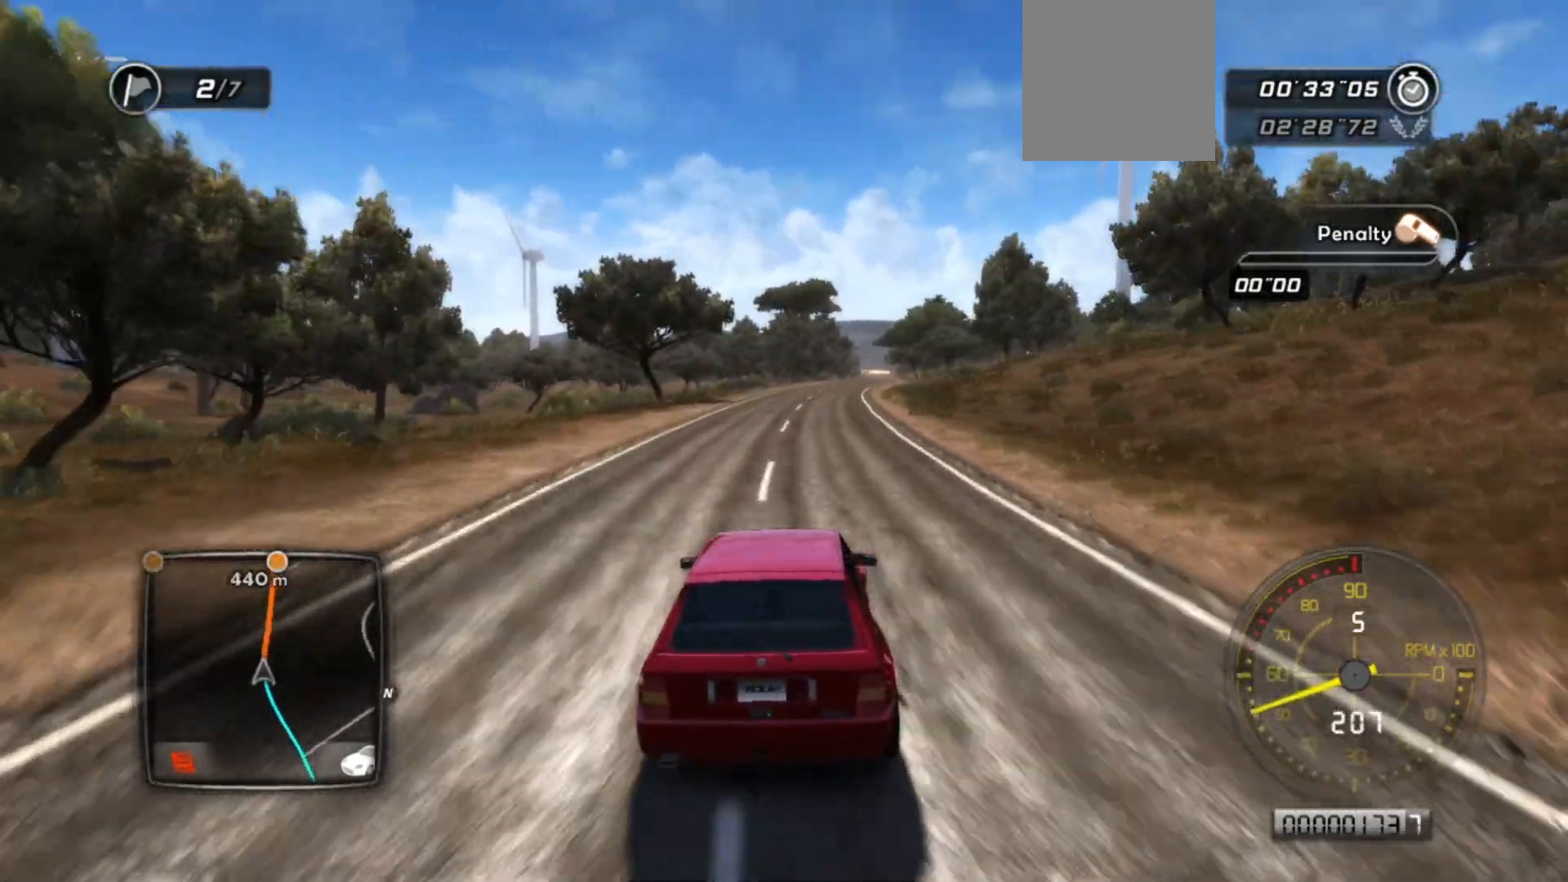
{"buttons": ["R2"], "left_stick": "center", "events": [[183, "left_stick", "right"], [383, "left_stick", "center"]]}
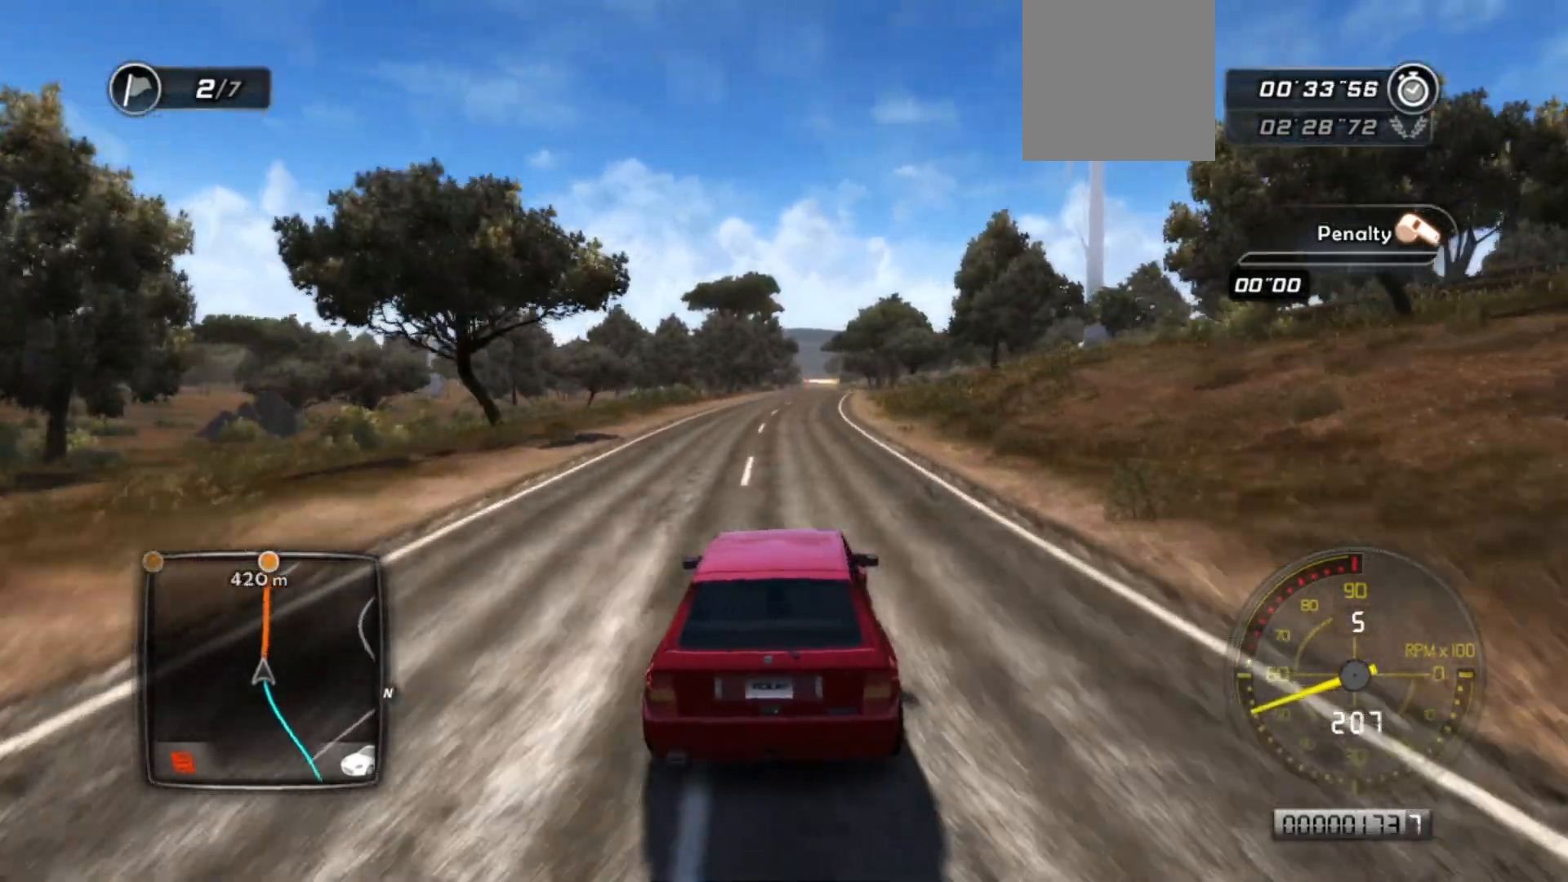
{"buttons": ["R2"], "left_stick": "center", "events": []}
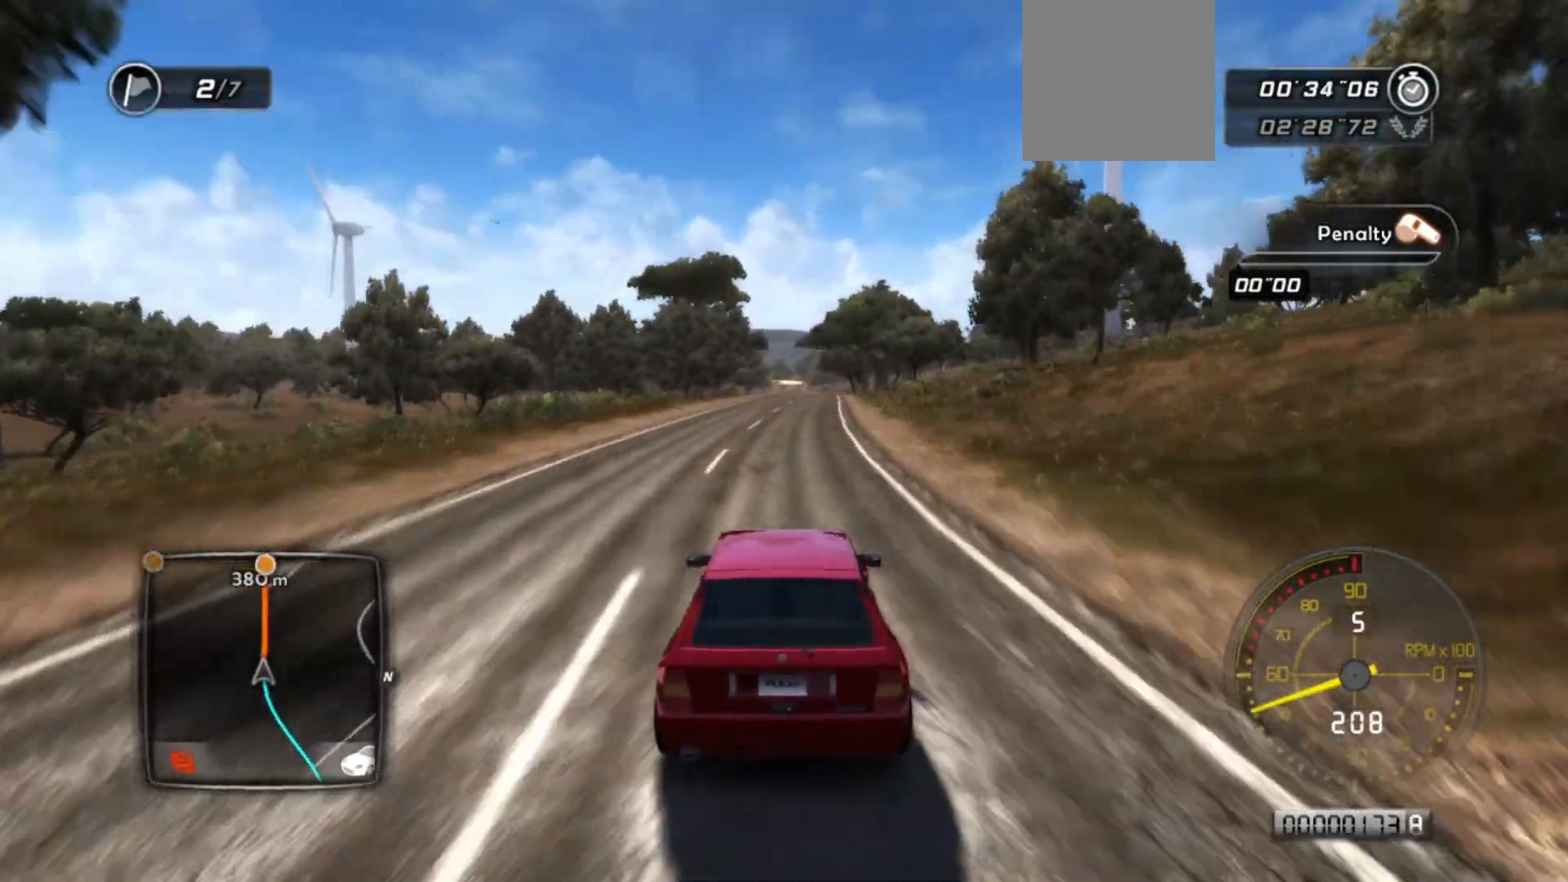
{"buttons": ["R2"], "left_stick": "center", "events": []}
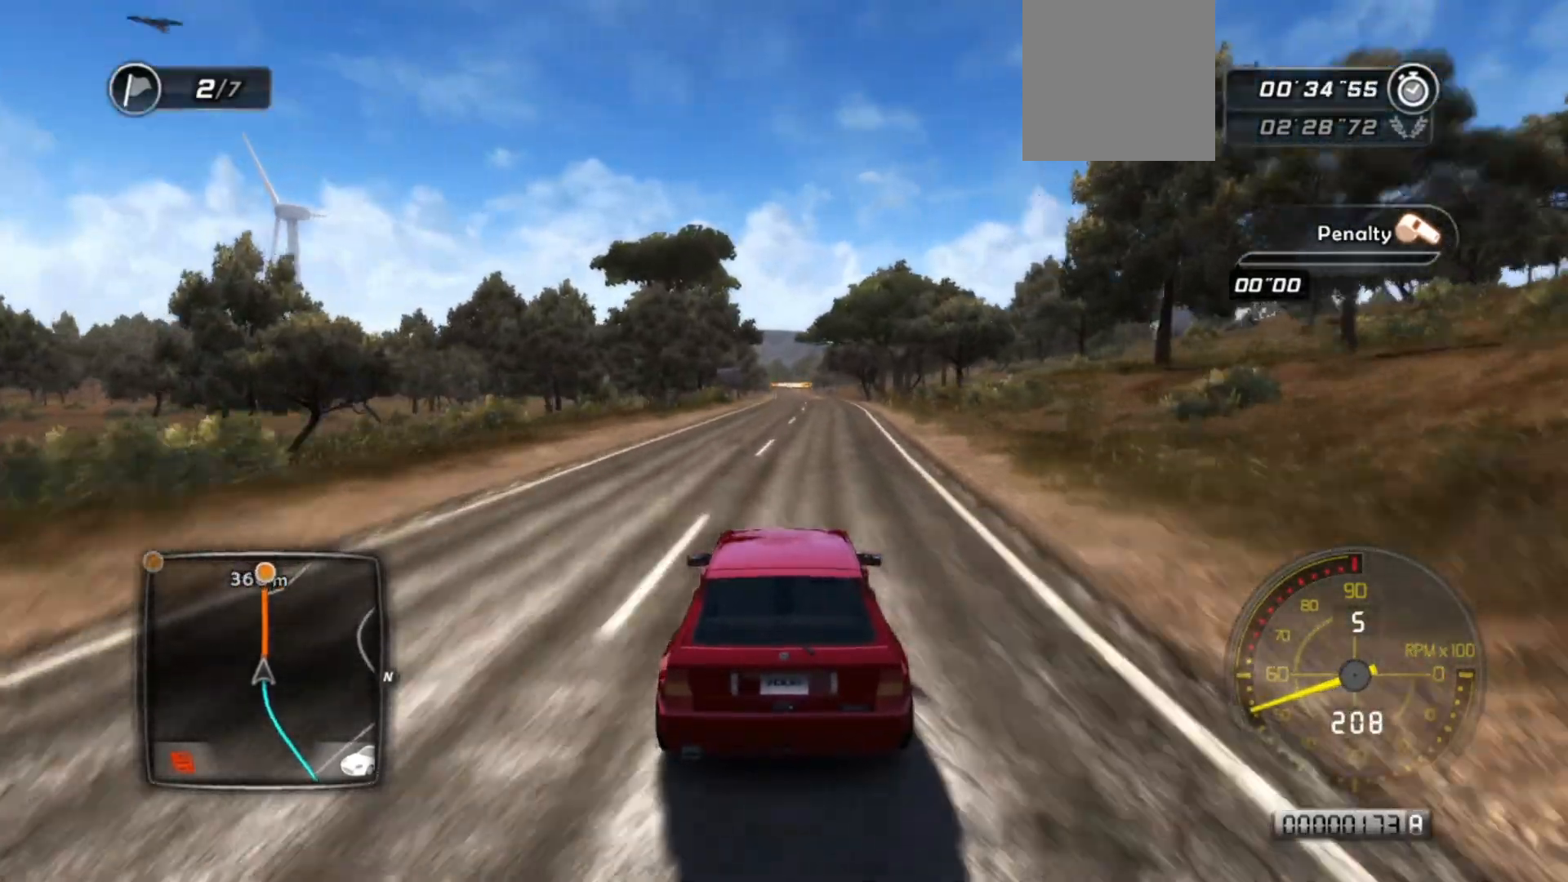
{"buttons": ["R2"], "left_stick": "center", "events": [[183, "left_stick", "right"], [283, "left_stick", "center"]]}
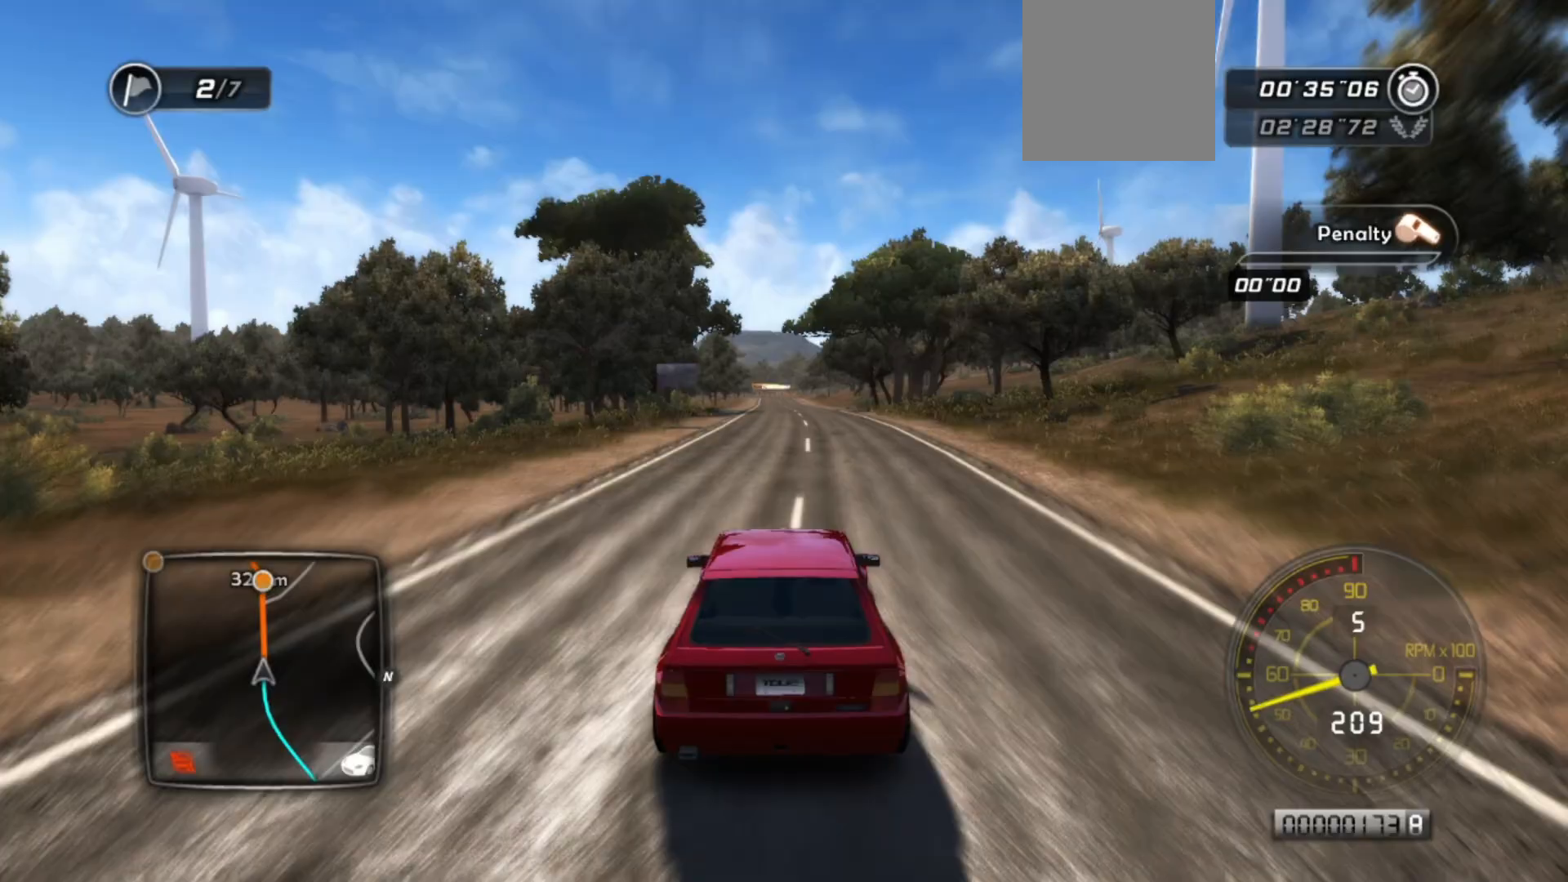
{"buttons": ["R2"], "left_stick": "center", "events": []}
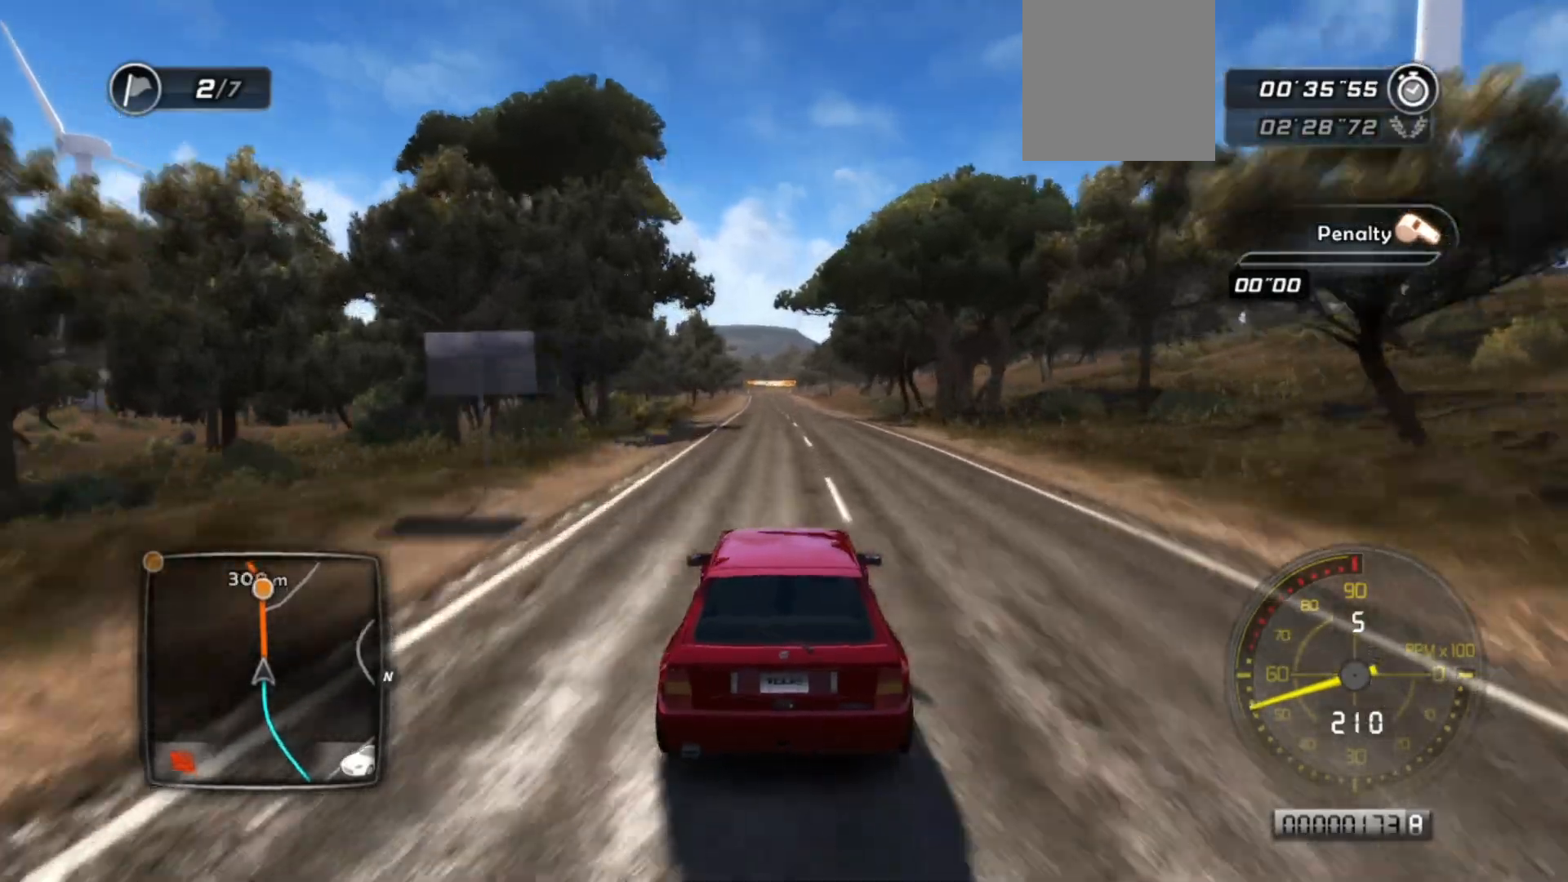
{"buttons": ["R2"], "left_stick": "center", "events": []}
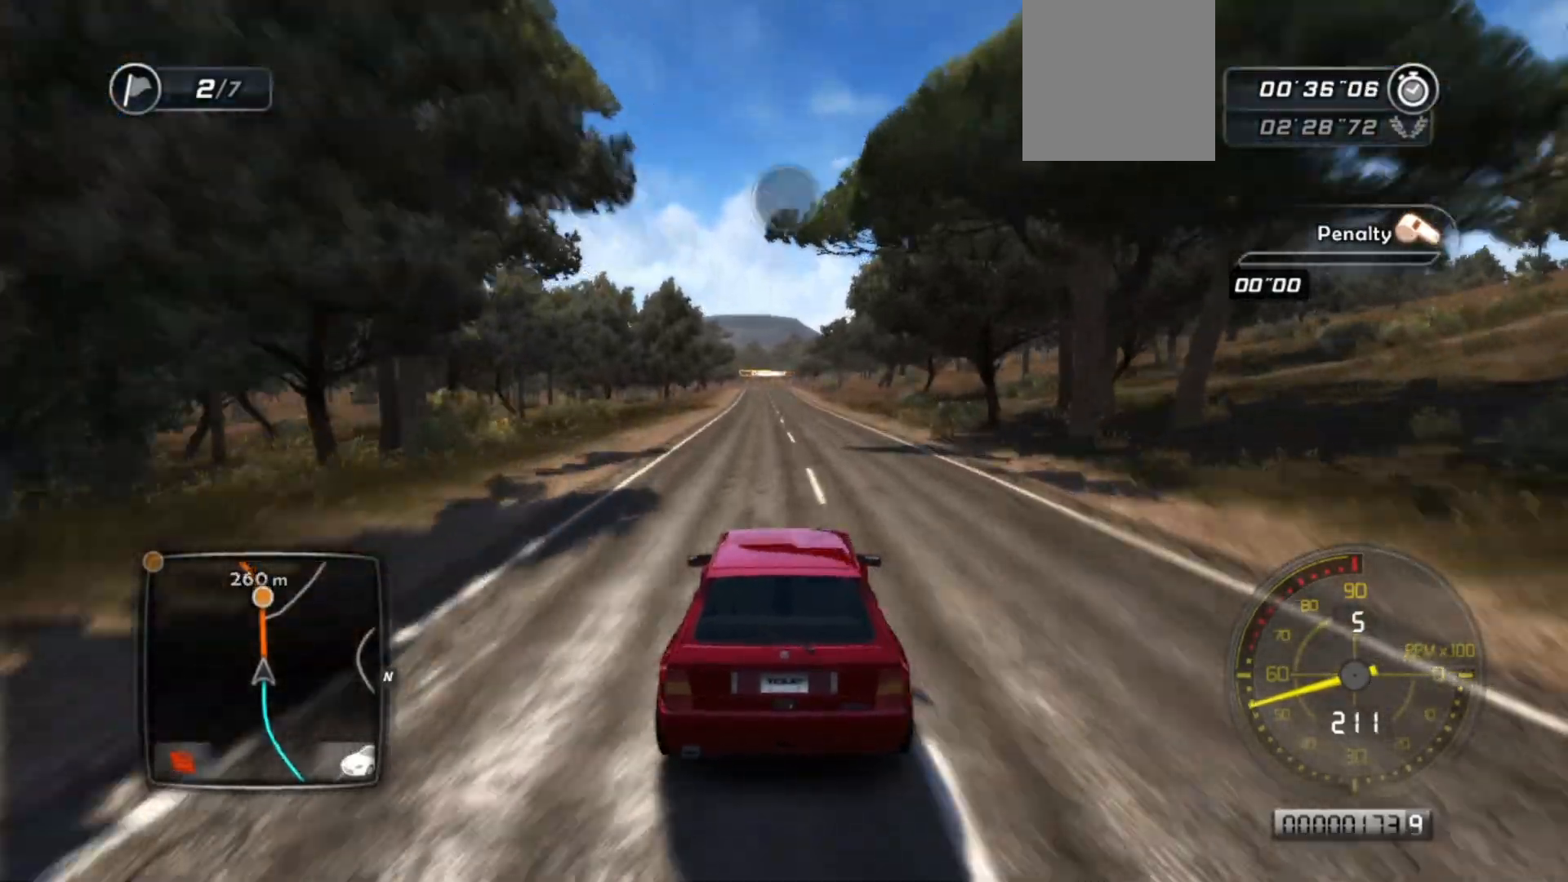
{"buttons": ["R2"], "left_stick": "center", "events": []}
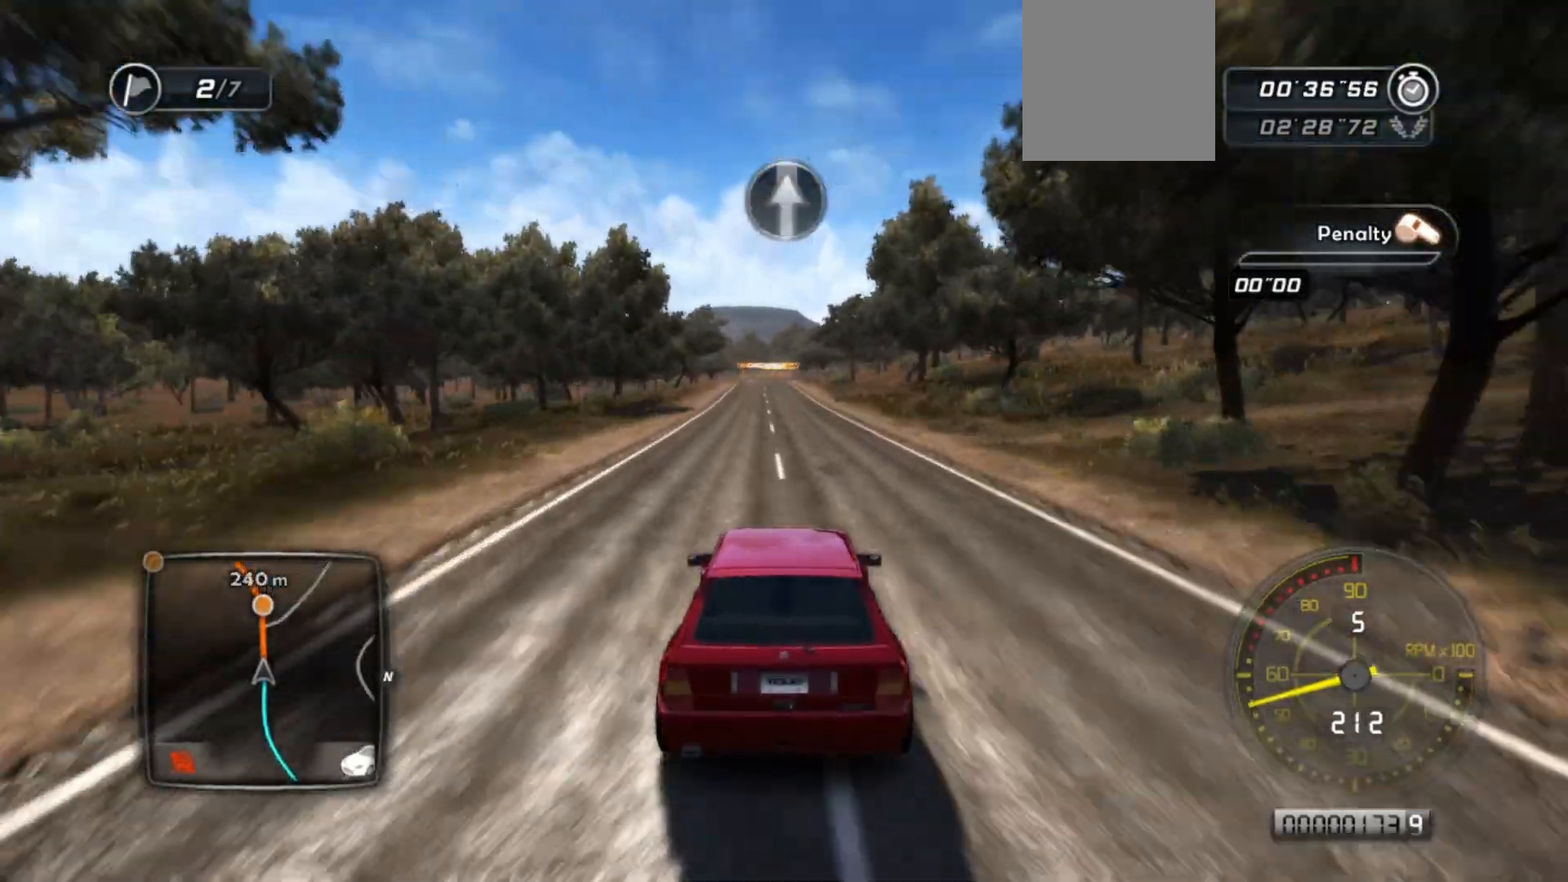
{"buttons": ["R2"], "left_stick": "center", "events": [[83, "left_stick", "left"], [217, "left_stick", "center"]]}
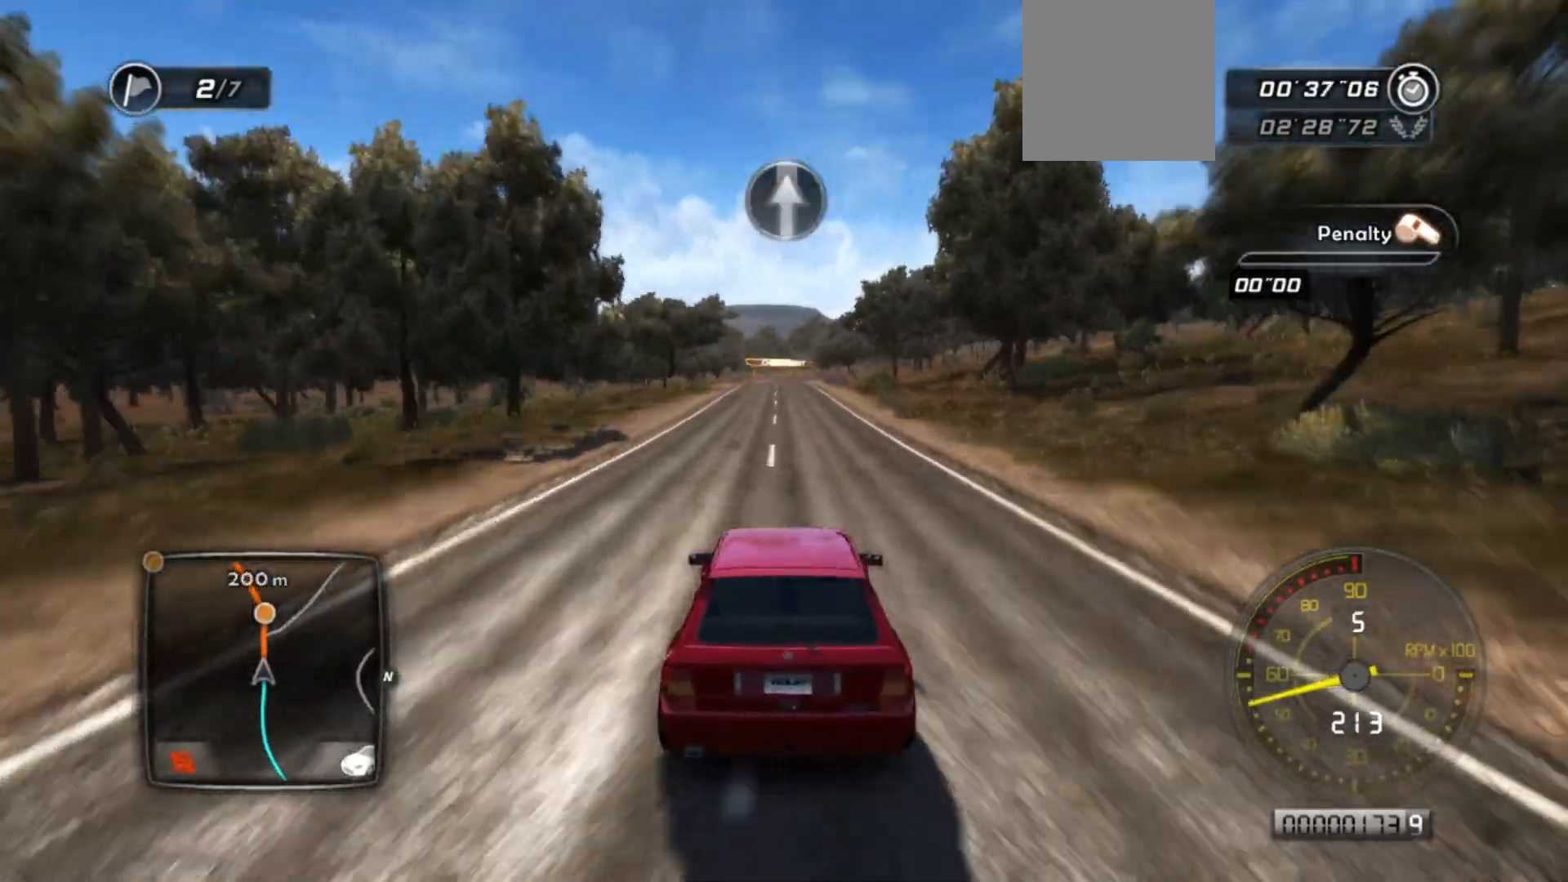
{"buttons": ["R2"], "left_stick": "center", "events": []}
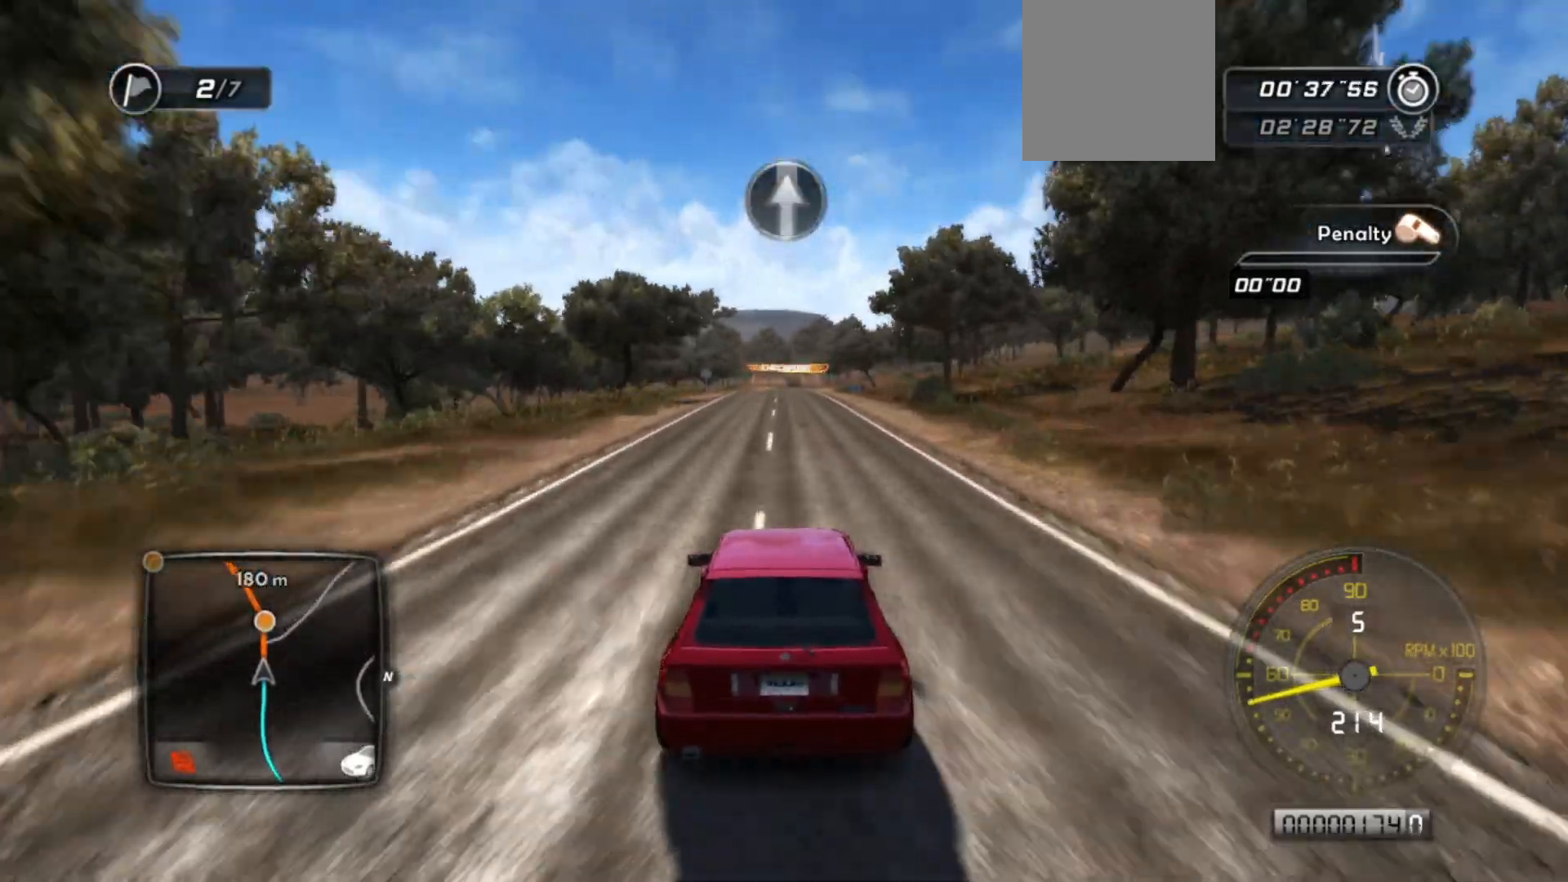
{"buttons": ["R2"], "left_stick": "right", "events": [[67, "left_stick", "down-right"], [133, "left_stick", "center"], [467, "left_stick", "right"]]}
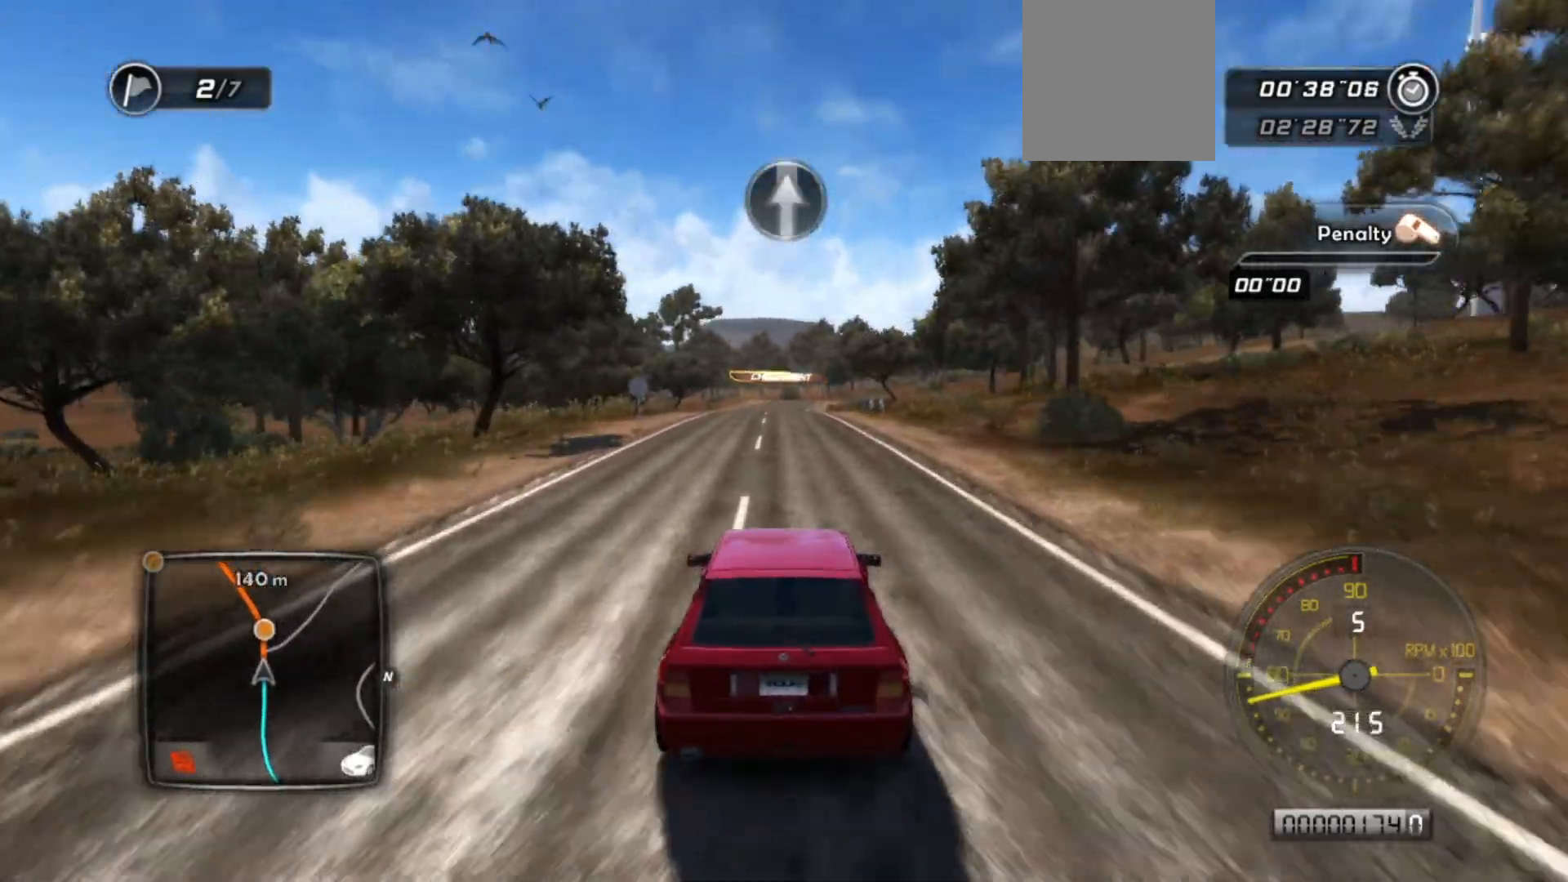
{"buttons": ["R2"], "left_stick": "center", "events": [[133, "left_stick", "center"], [317, "left_stick", "right"], [433, "left_stick", "center"]]}
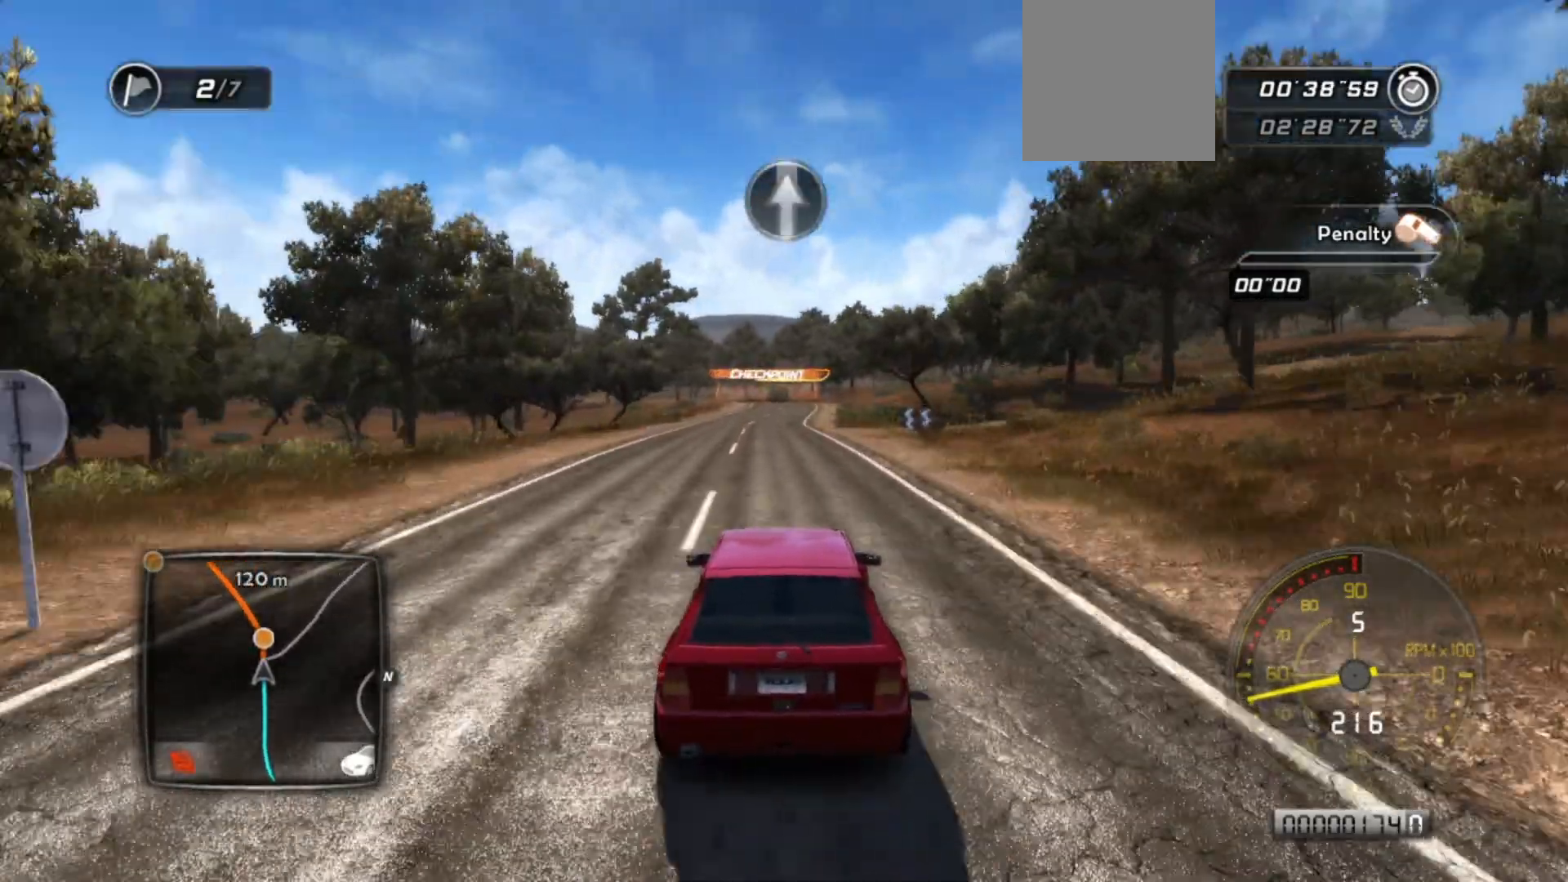
{"buttons": ["R2"], "left_stick": "center", "events": []}
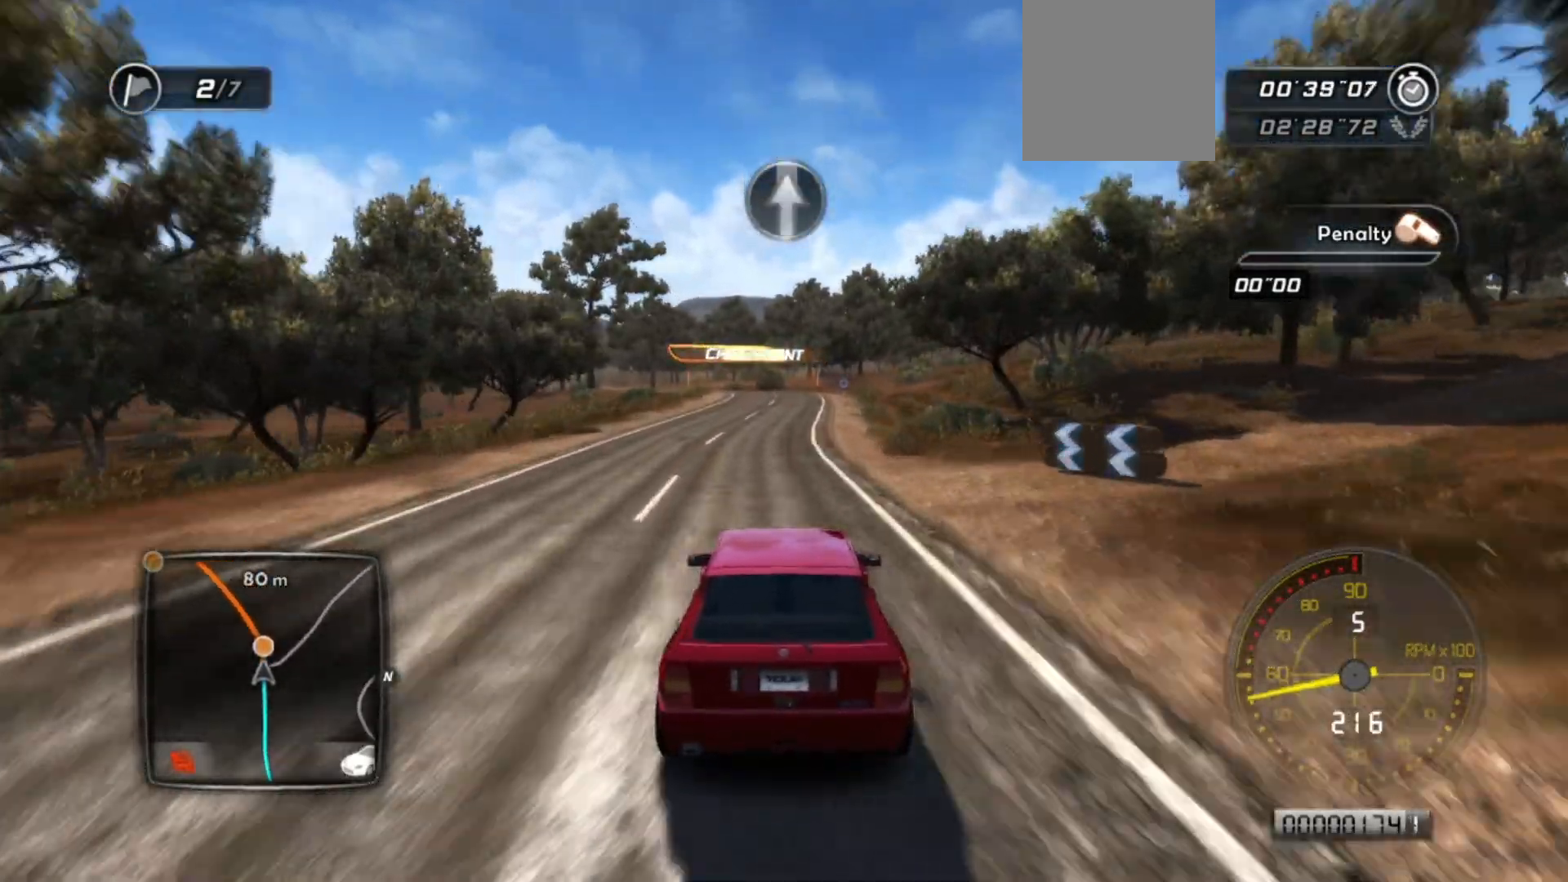
{"buttons": ["L2"], "left_stick": "center", "events": [[333, "L2", "down"], [383, "R2", "up"]]}
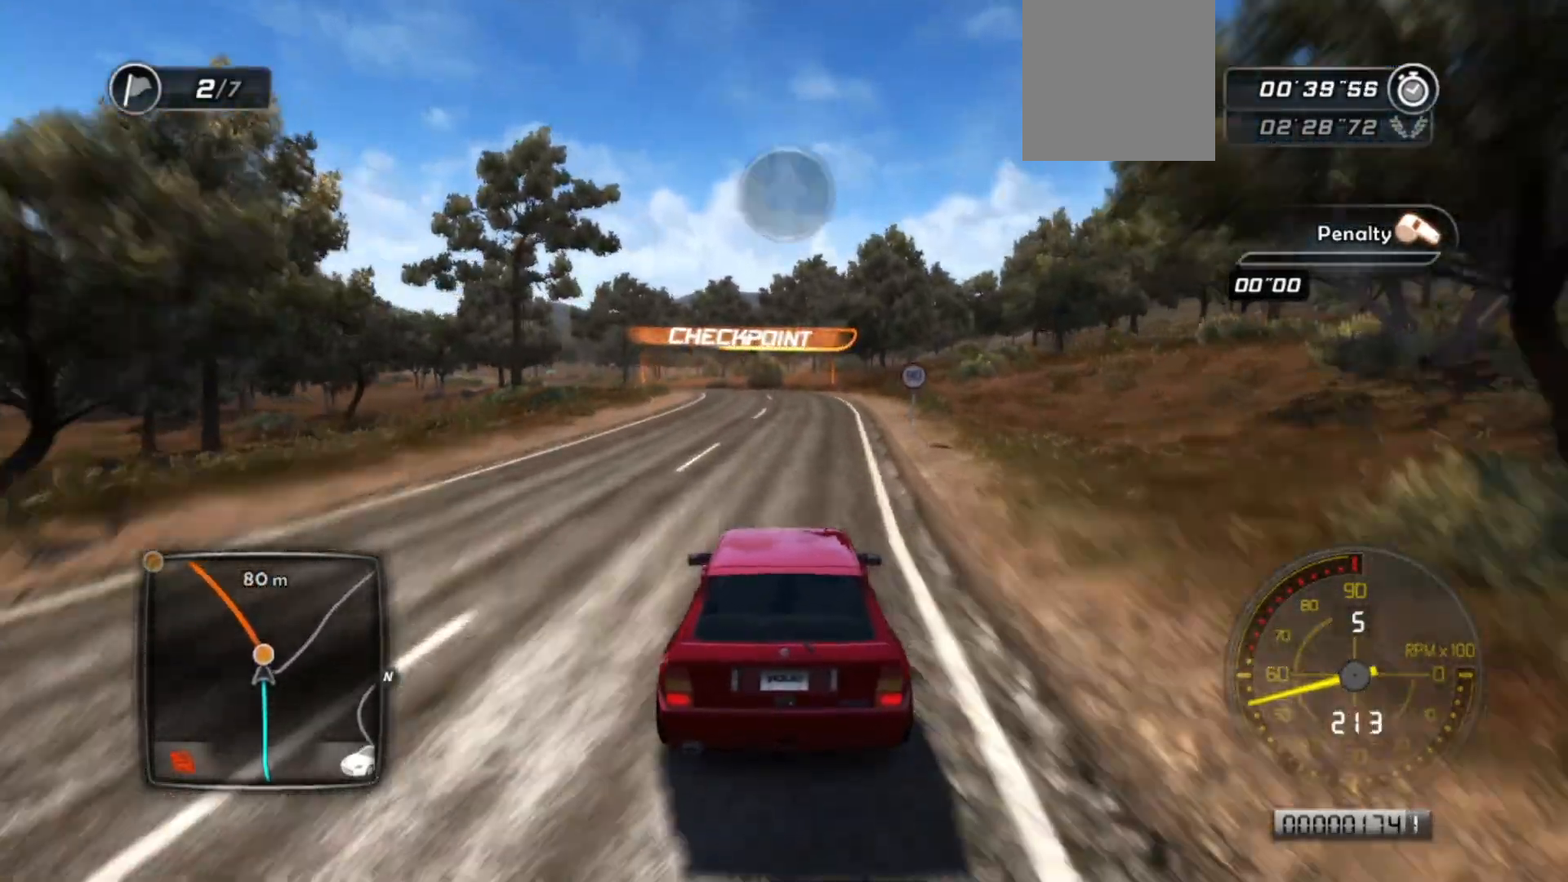
{"buttons": [], "left_stick": "left", "events": [[333, "left_stick", "left"], [433, "L2", "up"]]}
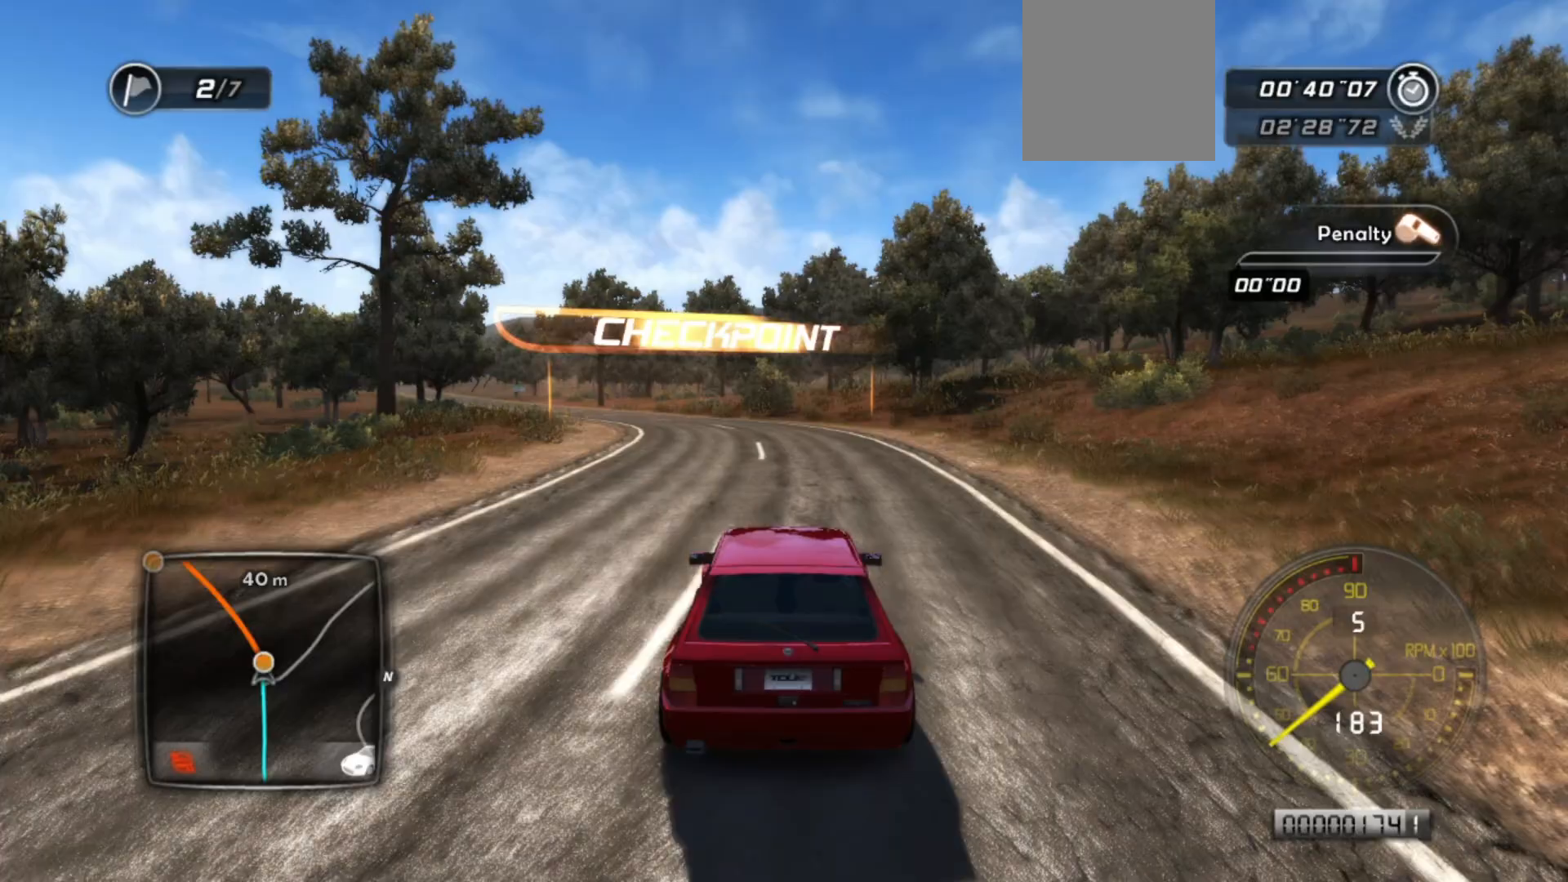
{"buttons": ["R2"], "left_stick": "center", "events": [[67, "L2", "down"], [183, "L2", "up"], [267, "L2", "down"], [367, "L2", "up"], [417, "R2", "down"], [433, "left_stick", "center"]]}
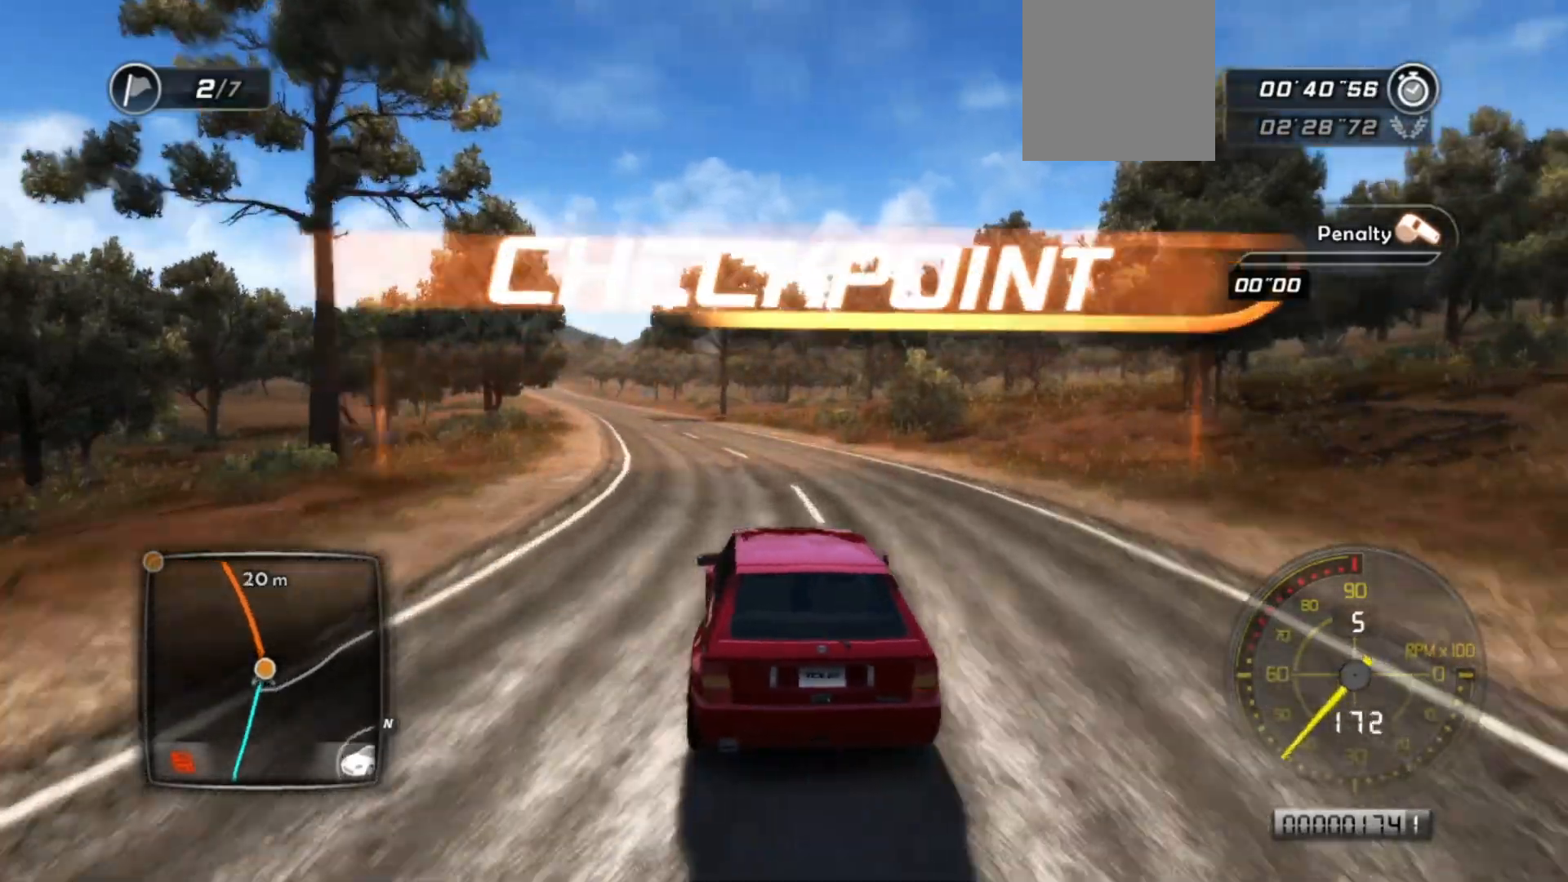
{"buttons": [], "left_stick": "left", "events": [[217, "left_stick", "left"], [283, "R2", "up"], [333, "R2", "down"], [433, "R2", "up"]]}